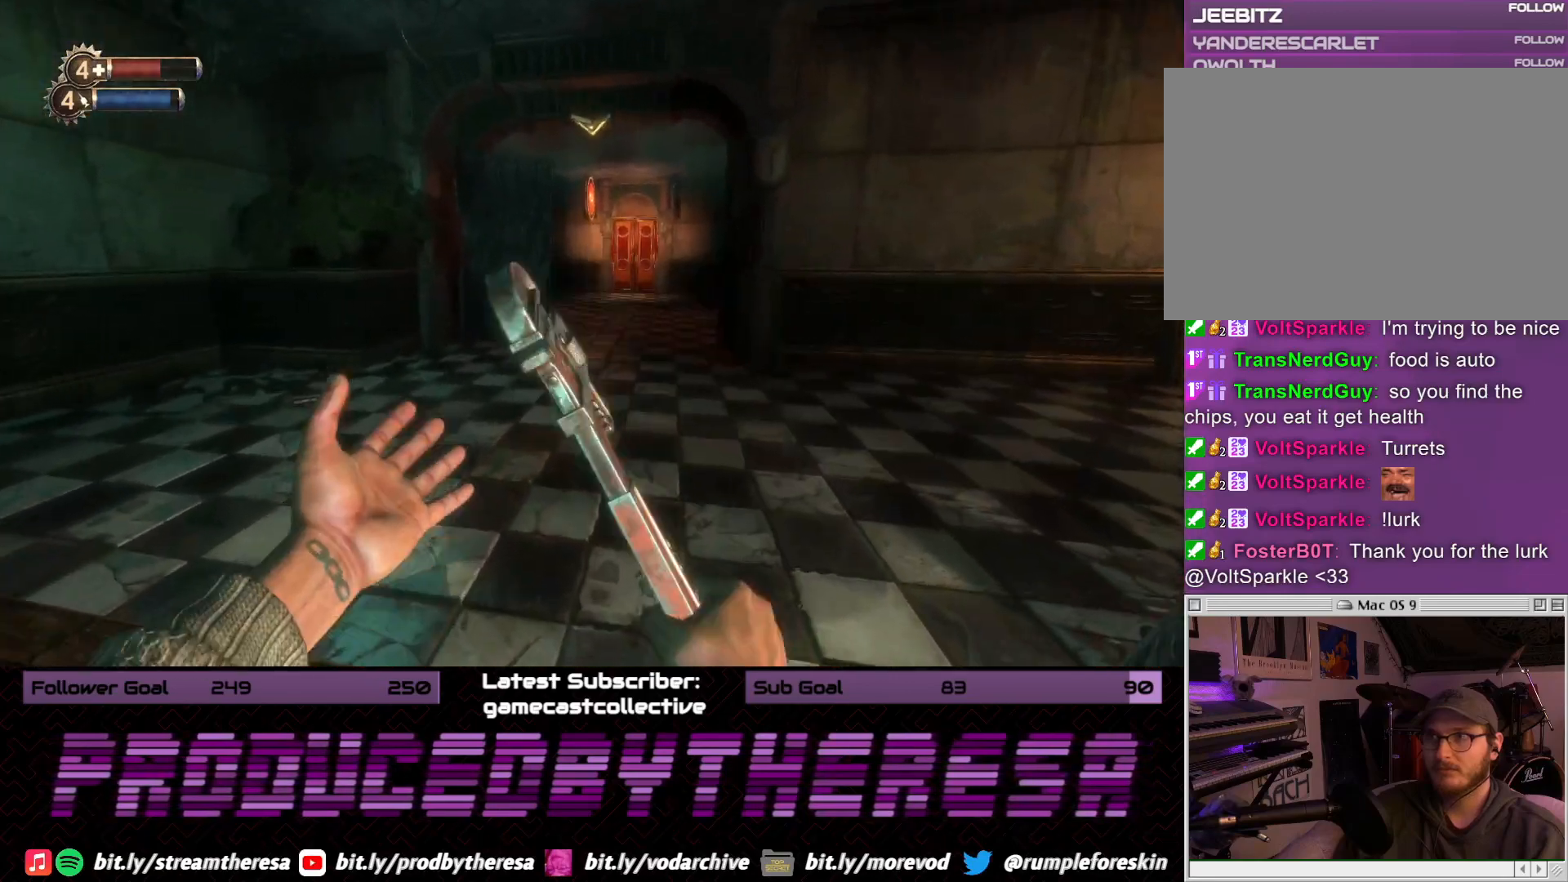
Gameplay with a controller (PlayStation layout); each line is a JSON object with the inputs held at the frame after it (dt_ms = milliseconds from this image to that frame). "events" lists button and stick changes between this image and that frame as [ms after this image, input, new state], when the widget could be followed in between.
{"dt_ms": 500, "buttons": [], "left_stick": "up", "right_stick": "center", "events": []}
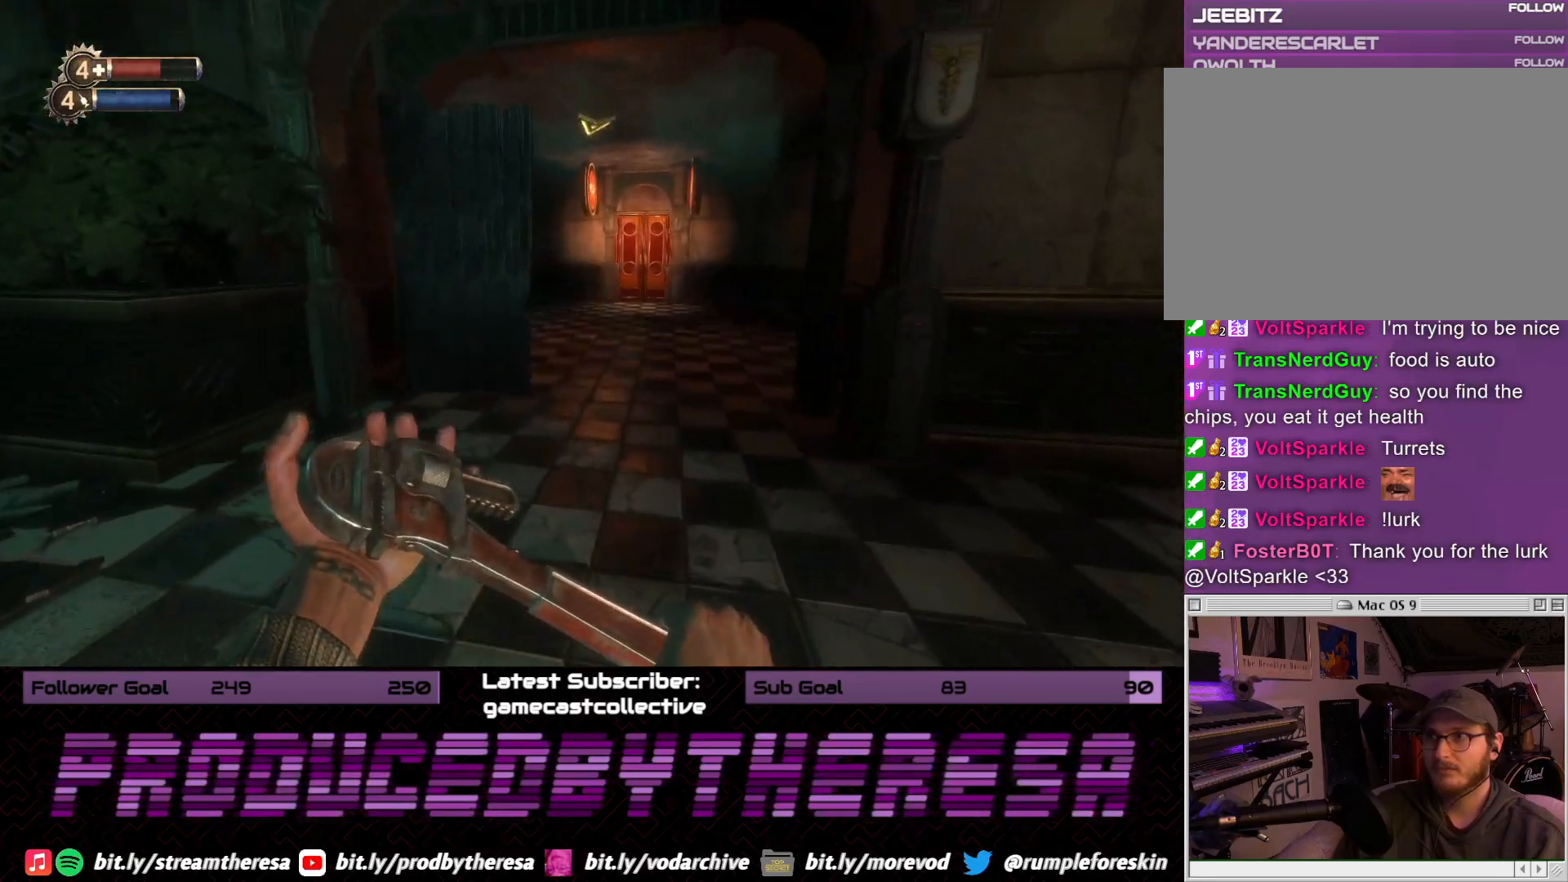
{"dt_ms": 500, "buttons": [], "left_stick": "up-right", "right_stick": "center", "events": [[417, "left_stick", "up-right"]]}
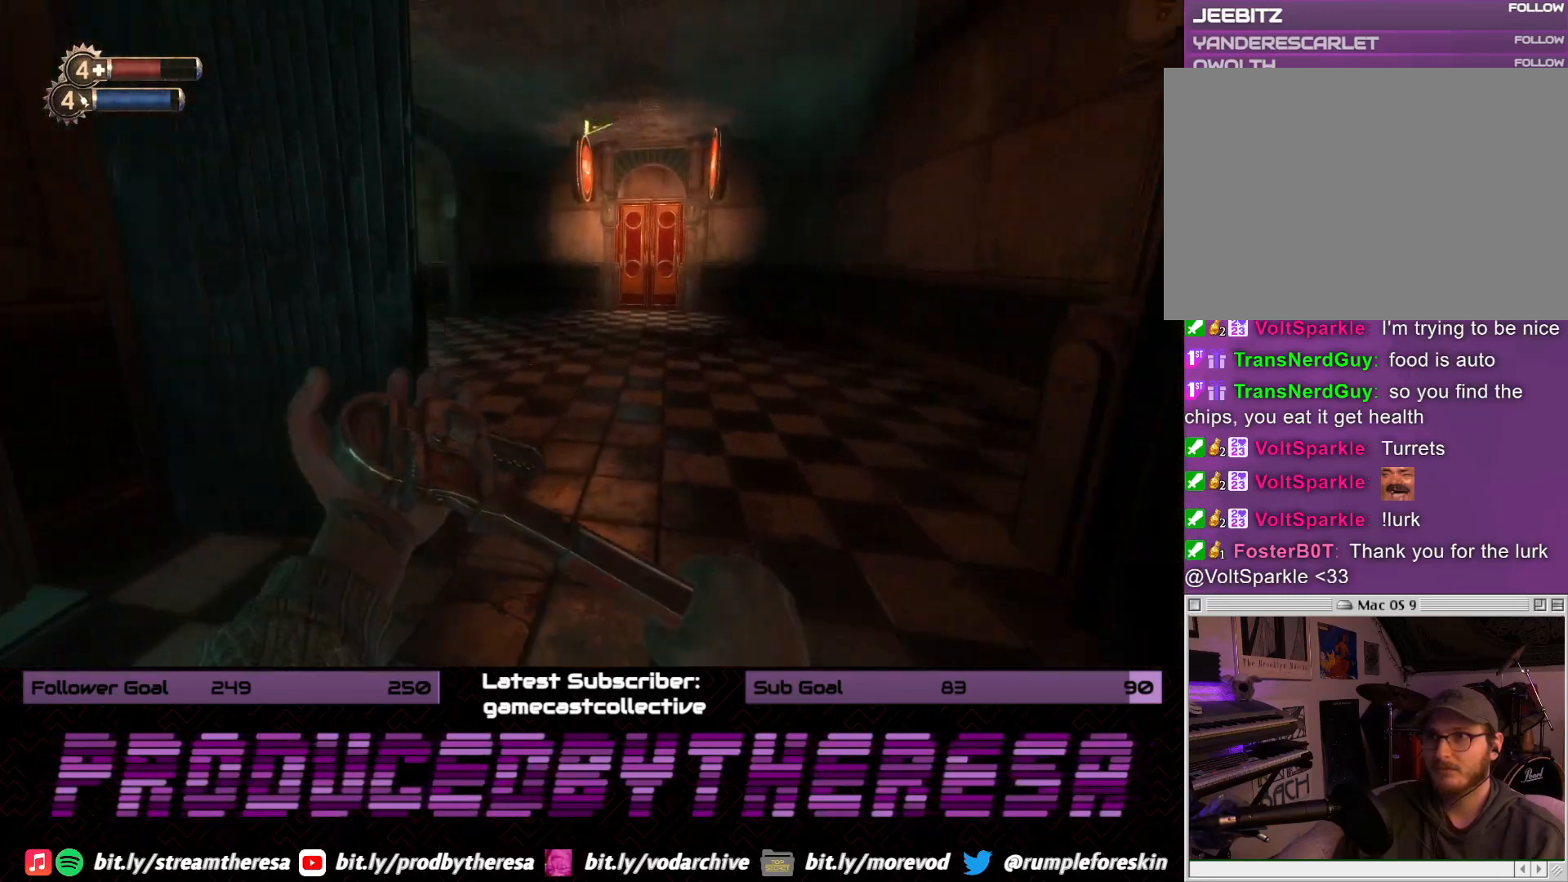
{"dt_ms": 500, "buttons": [], "left_stick": "up-right", "right_stick": "center", "events": [[33, "right_stick", "left"], [200, "right_stick", "center"]]}
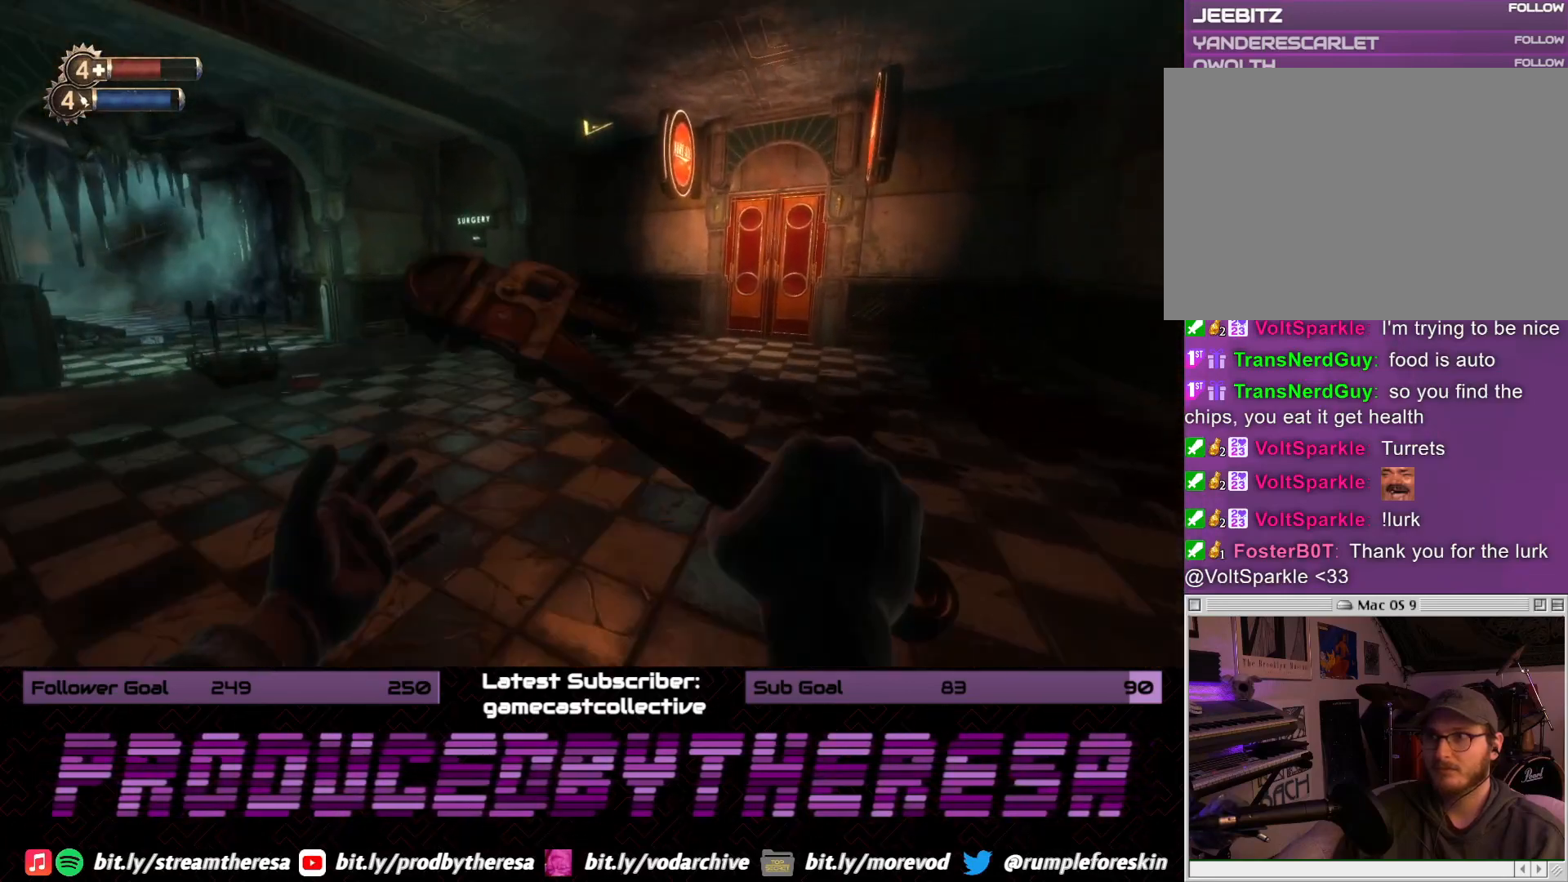
{"dt_ms": 500, "buttons": [], "left_stick": "right", "right_stick": "left", "events": [[267, "right_stick", "left"], [300, "left_stick", "right"]]}
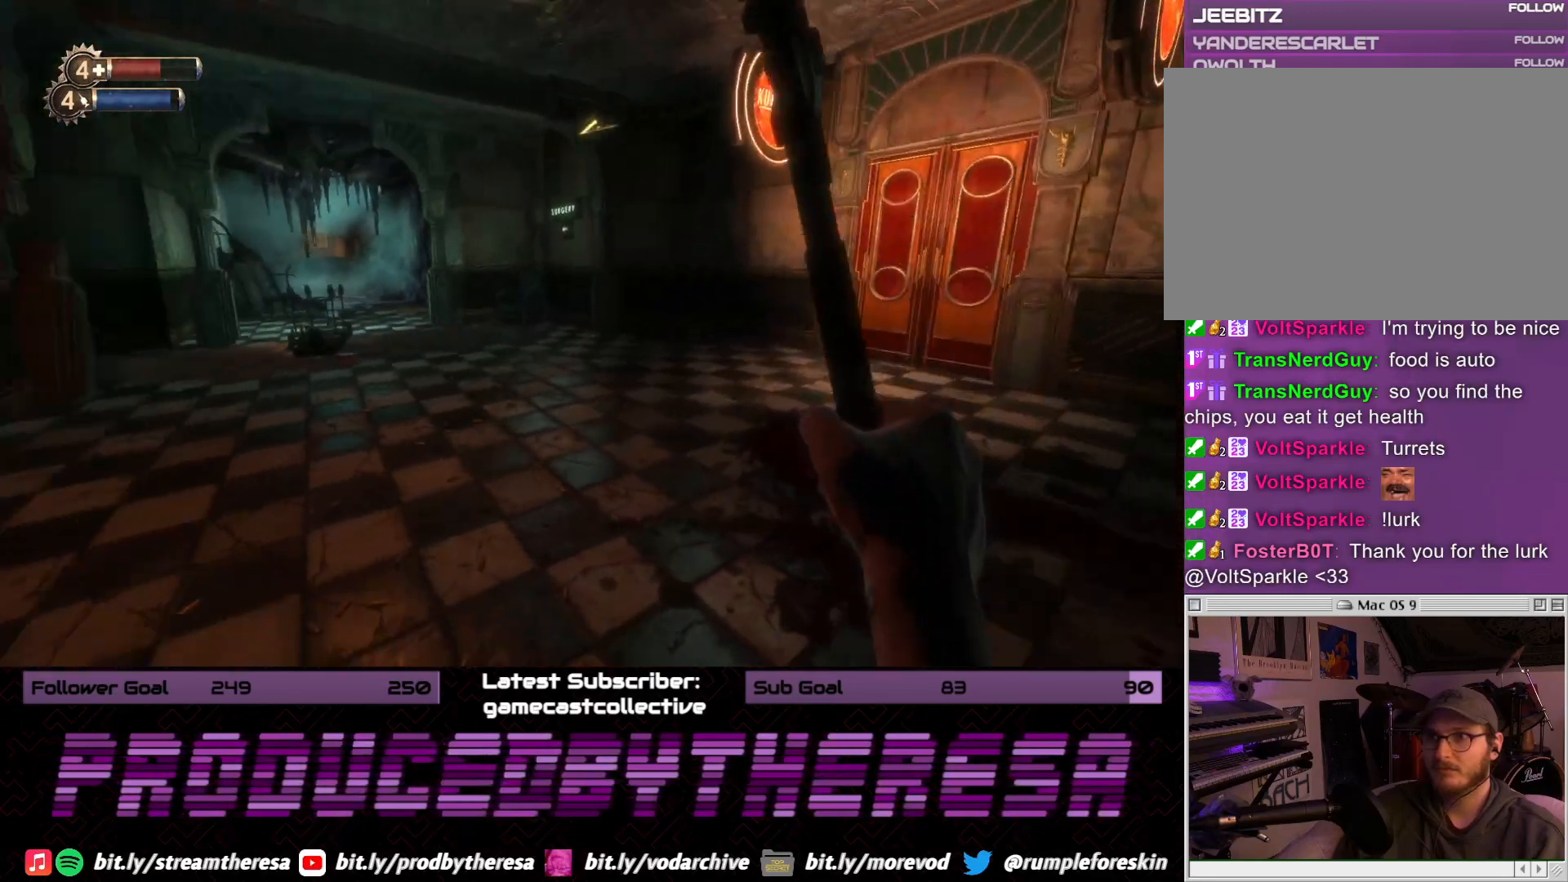
{"dt_ms": 500, "buttons": [], "left_stick": "up", "right_stick": "center", "events": [[67, "right_stick", "right"], [283, "left_stick", "up-right"], [283, "right_stick", "up-right"], [433, "left_stick", "up"], [433, "right_stick", "center"]]}
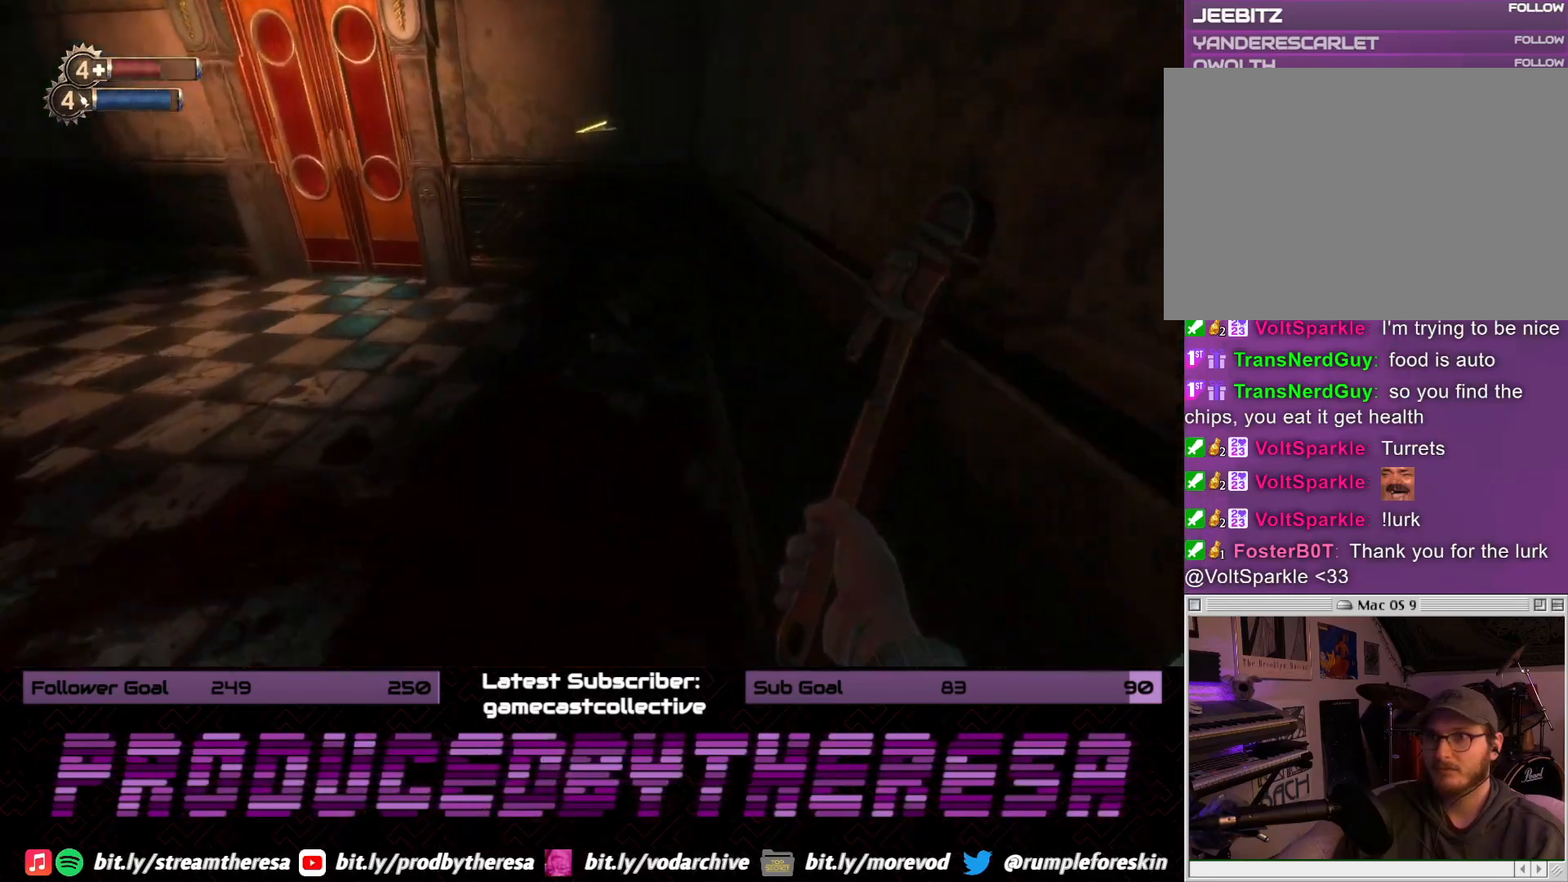
{"dt_ms": 500, "buttons": ["CROSS"], "left_stick": "center", "right_stick": "center", "events": [[83, "right_stick", "up"], [283, "right_stick", "center"], [350, "left_stick", "center"], [400, "CROSS", "down"]]}
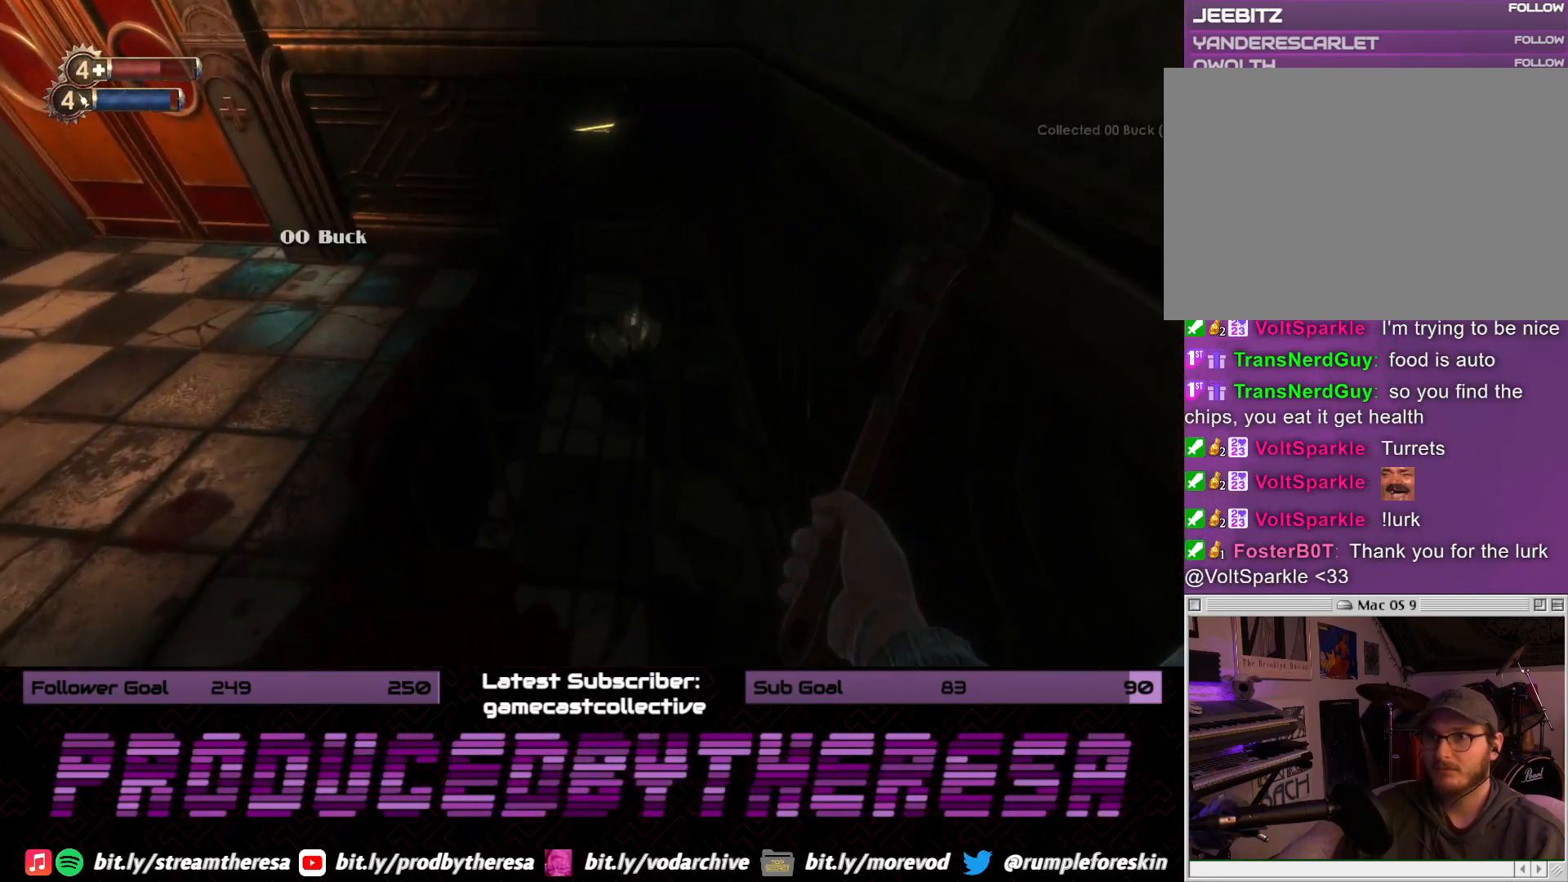
{"dt_ms": 500, "buttons": [], "left_stick": "left", "right_stick": "down-left", "events": [[33, "CROSS", "up"], [333, "left_stick", "left"], [333, "right_stick", "down-left"]]}
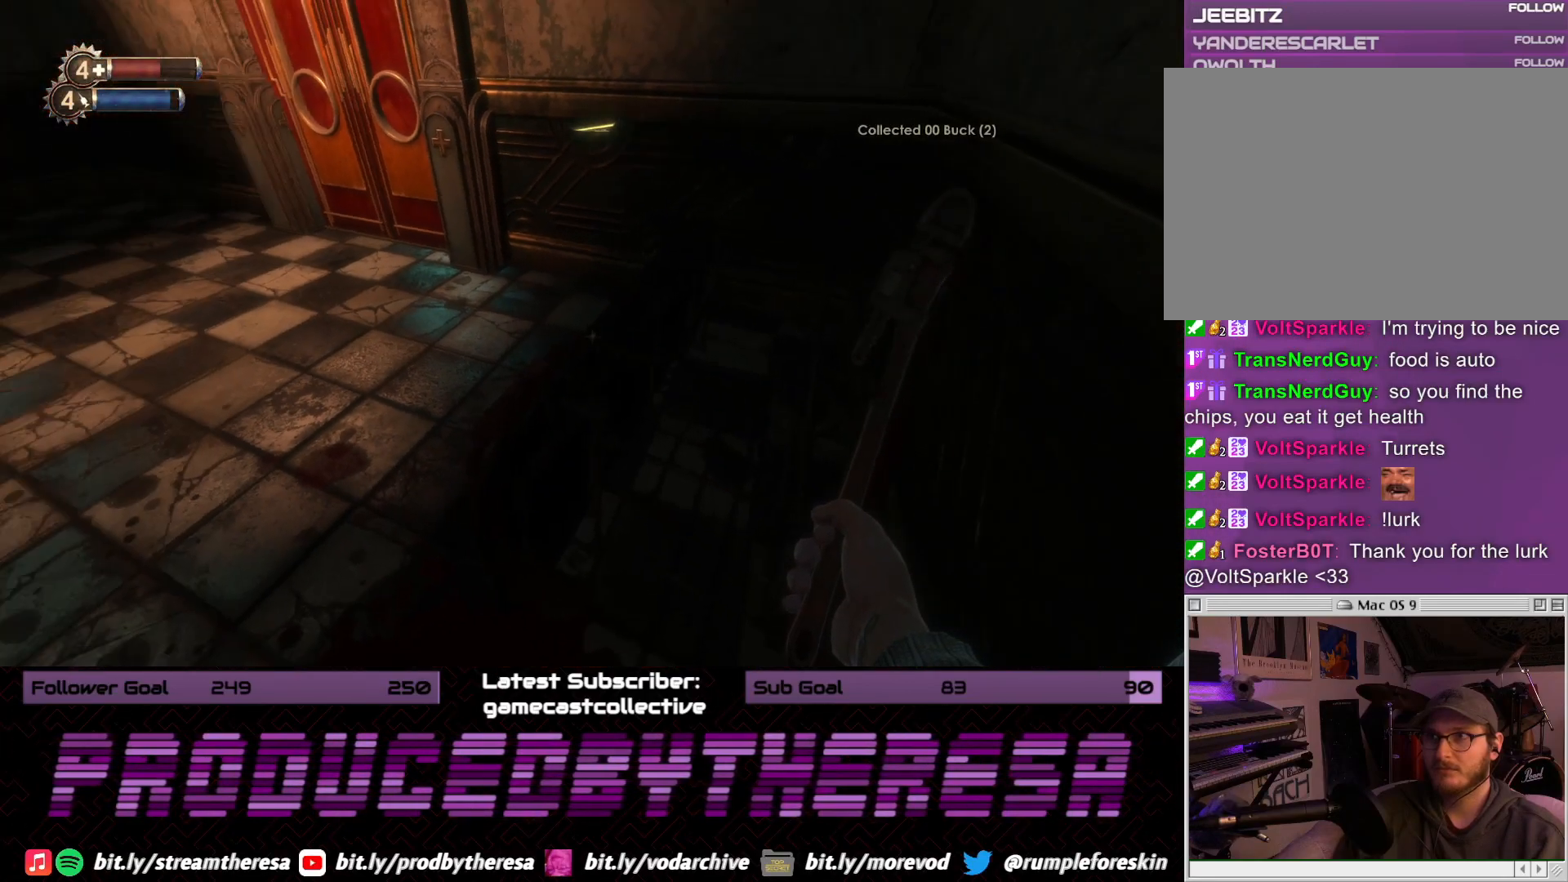
{"dt_ms": 500, "buttons": [], "left_stick": "up-left", "right_stick": "center", "events": [[83, "left_stick", "up-left"], [200, "right_stick", "center"]]}
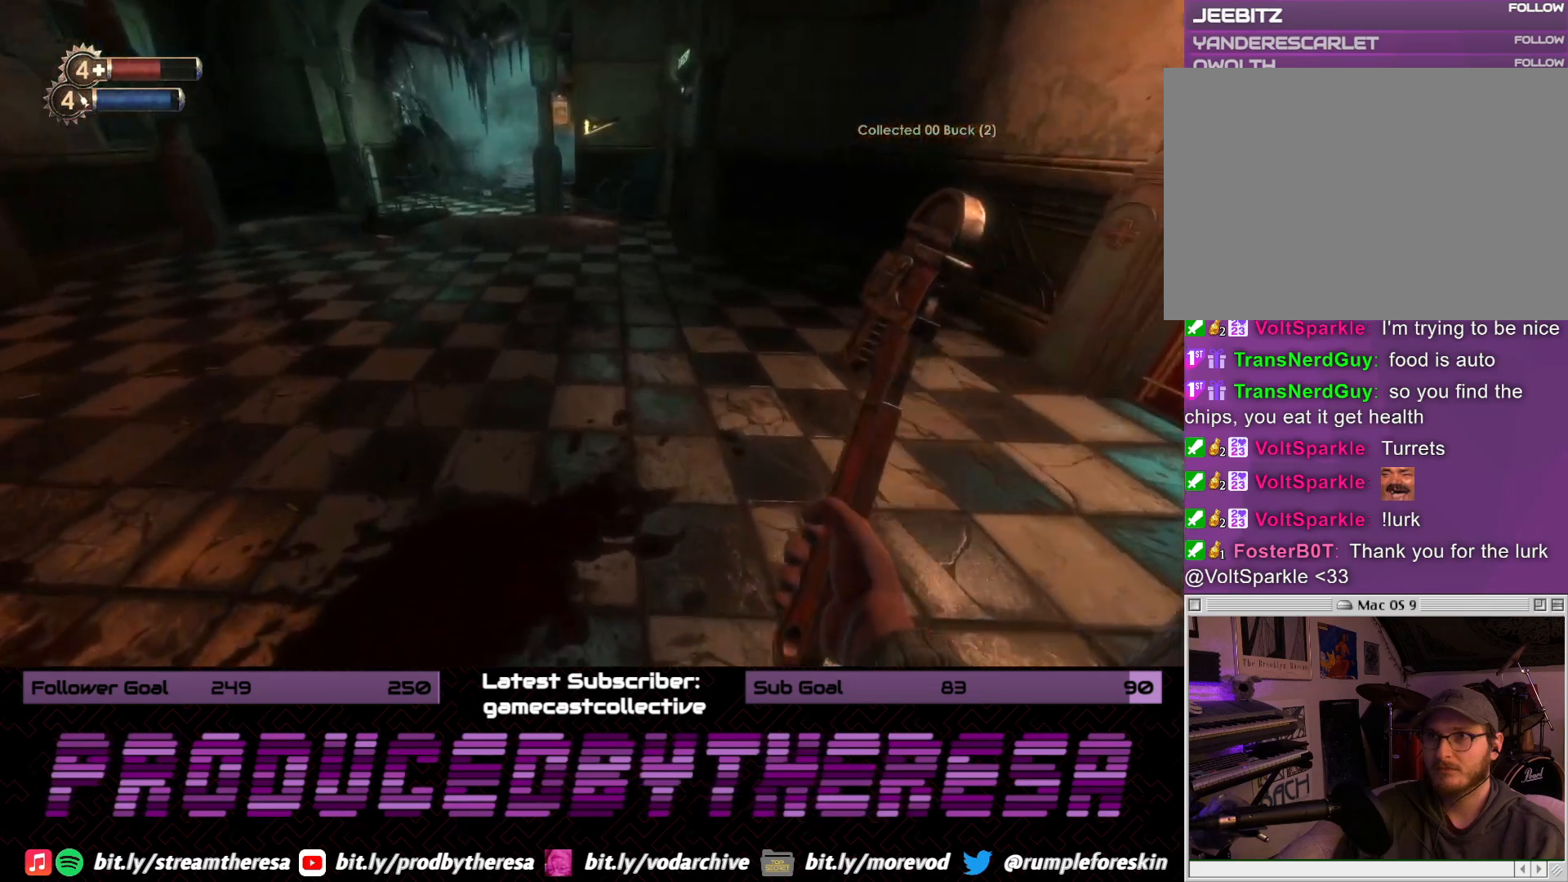
{"dt_ms": 500, "buttons": [], "left_stick": "up-left", "right_stick": "center", "events": [[283, "right_stick", "up-left"], [450, "right_stick", "center"]]}
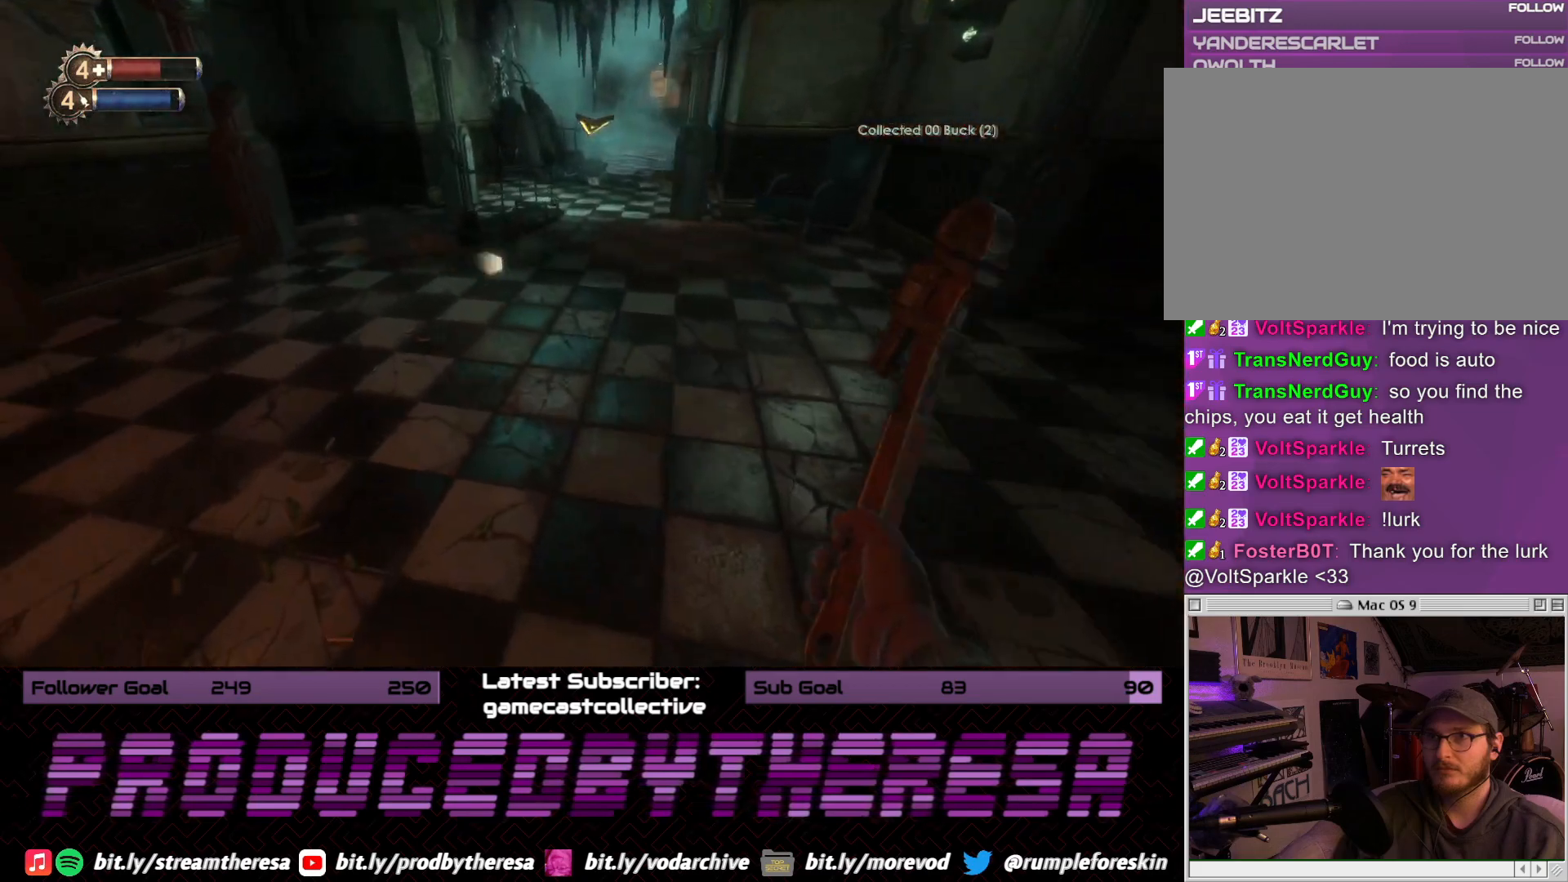
{"dt_ms": 500, "buttons": ["CROSS"], "left_stick": "up-left", "right_stick": "center", "events": [[200, "right_stick", "up-left"], [267, "right_stick", "up"], [417, "right_stick", "center"], [500, "CROSS", "down"]]}
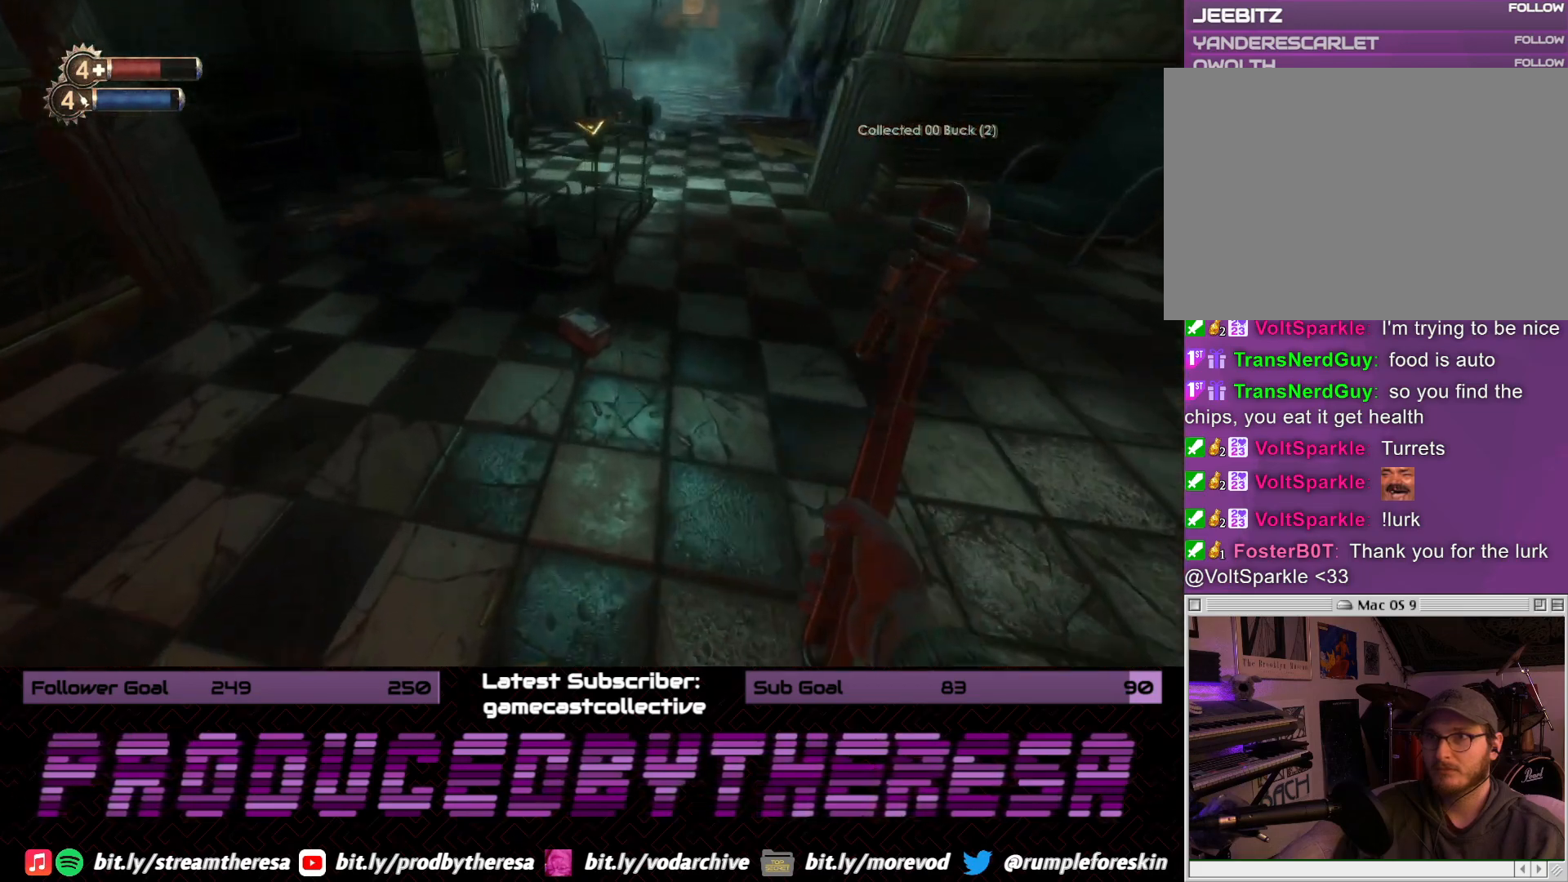
{"dt_ms": 500, "buttons": [], "left_stick": "right", "right_stick": "center", "events": [[33, "left_stick", "center"], [117, "CROSS", "up"], [233, "CROSS", "down"], [333, "CROSS", "up"], [333, "left_stick", "right"]]}
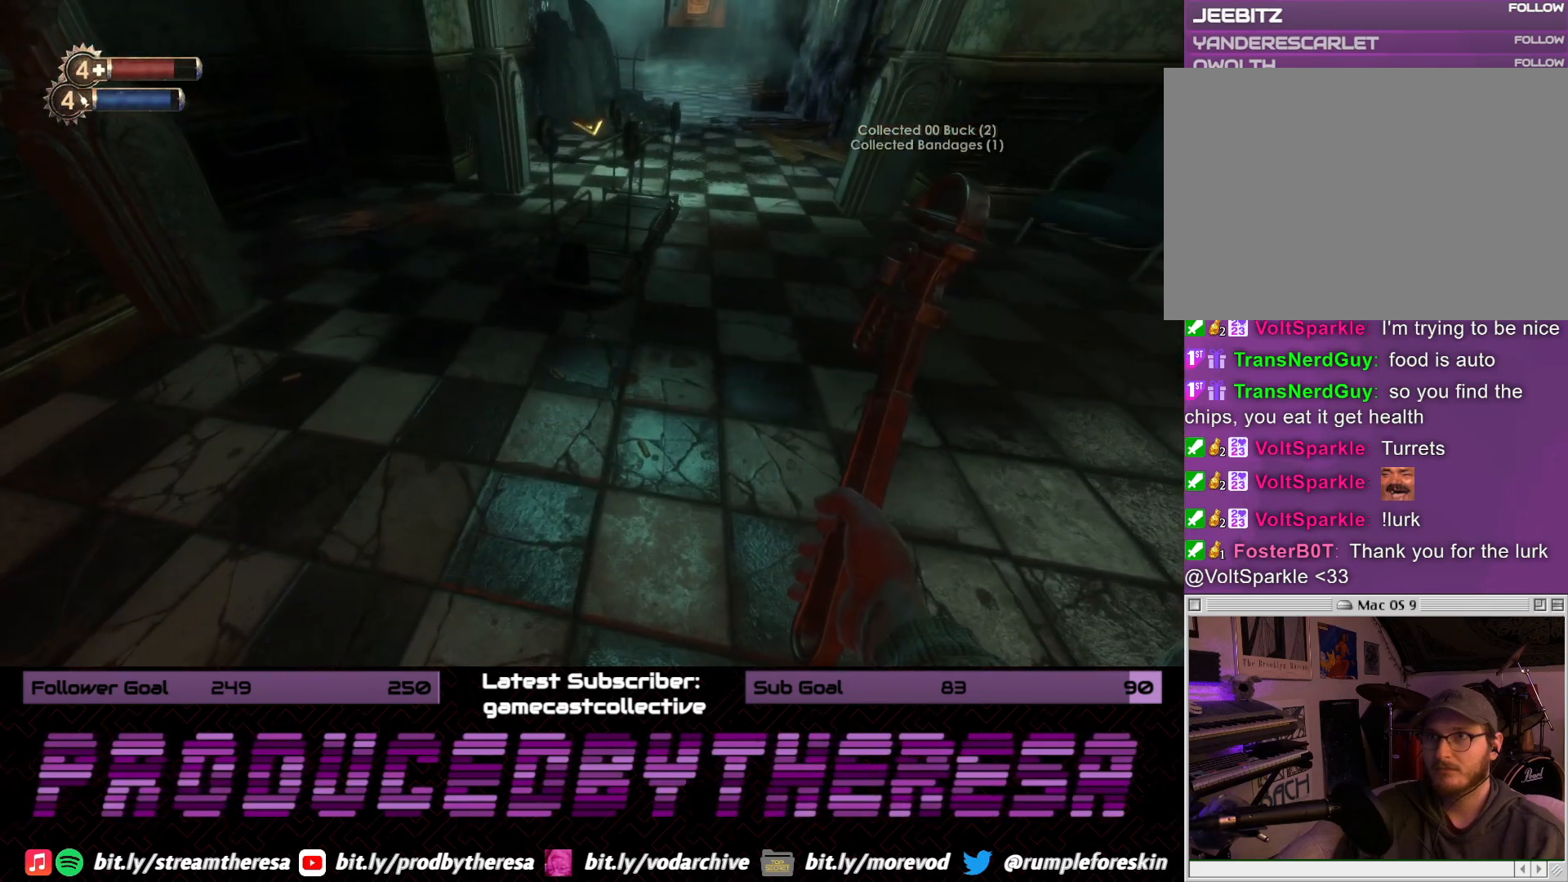
{"dt_ms": 500, "buttons": [], "left_stick": "left", "right_stick": "center", "events": [[50, "right_stick", "down"], [283, "left_stick", "up-right"], [317, "right_stick", "center"], [483, "left_stick", "left"]]}
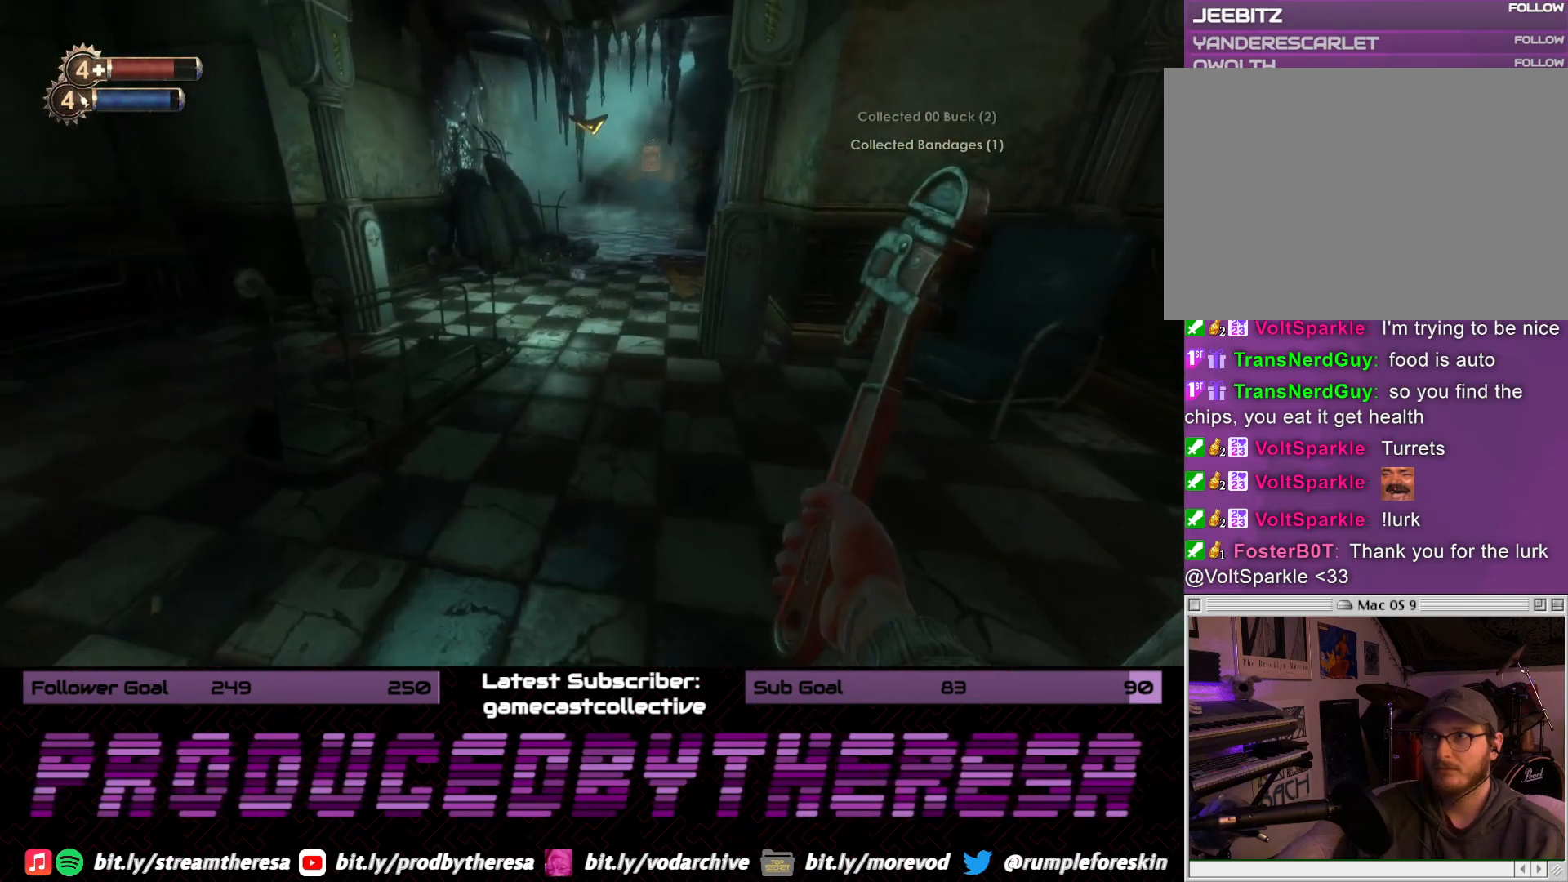
{"dt_ms": 500, "buttons": [], "left_stick": "up-left", "right_stick": "right", "events": [[17, "right_stick", "left"], [217, "right_stick", "center"], [317, "left_stick", "up-left"], [400, "right_stick", "right"]]}
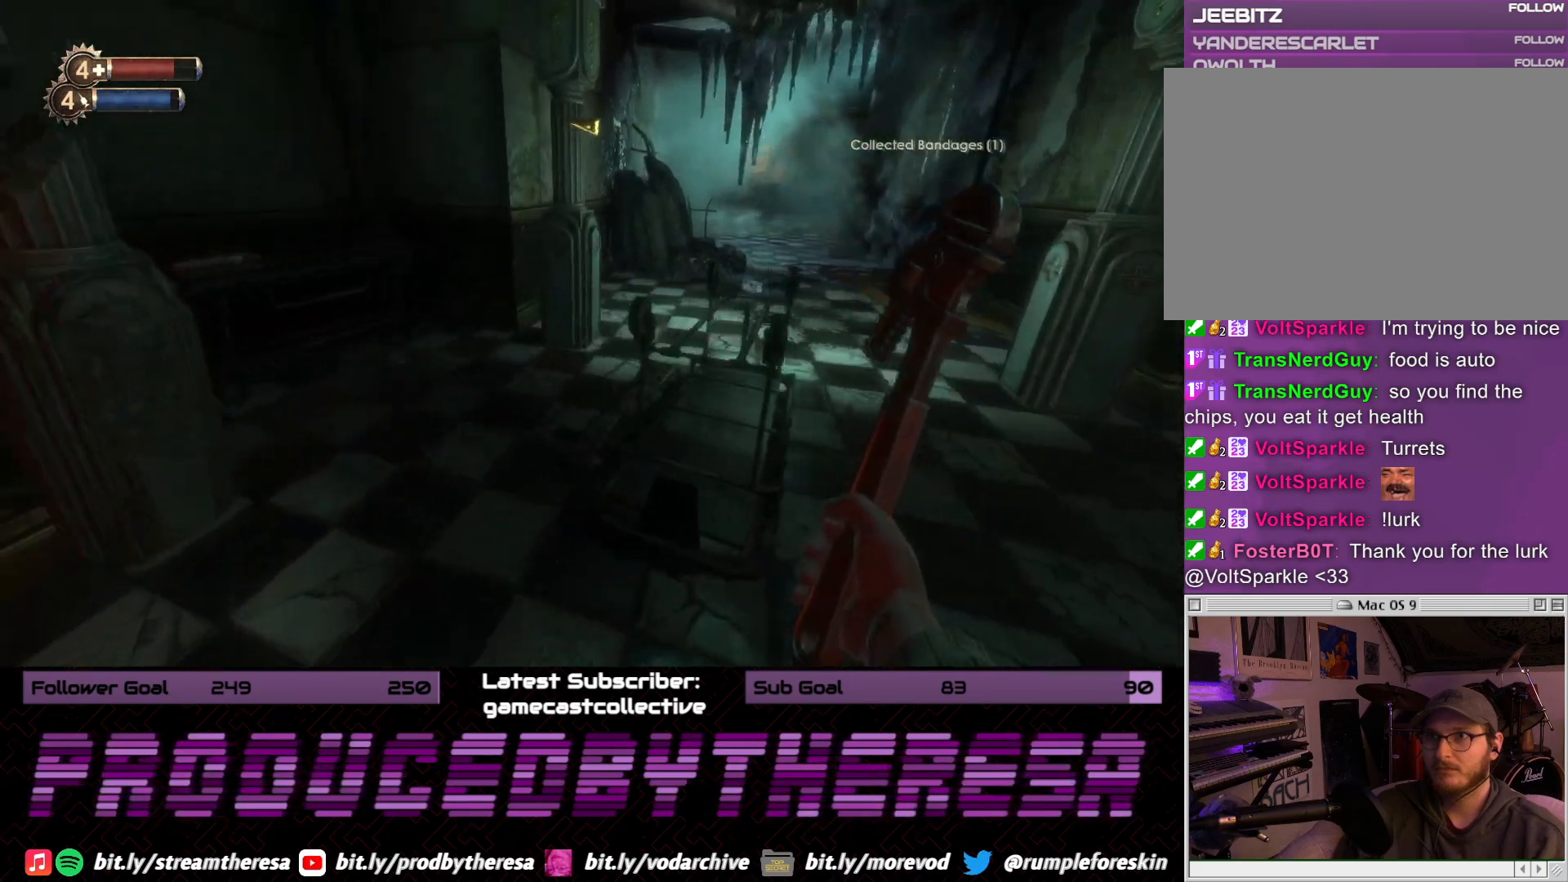
{"dt_ms": 500, "buttons": [], "left_stick": "up", "right_stick": "center", "events": [[83, "left_stick", "up"], [83, "right_stick", "center"]]}
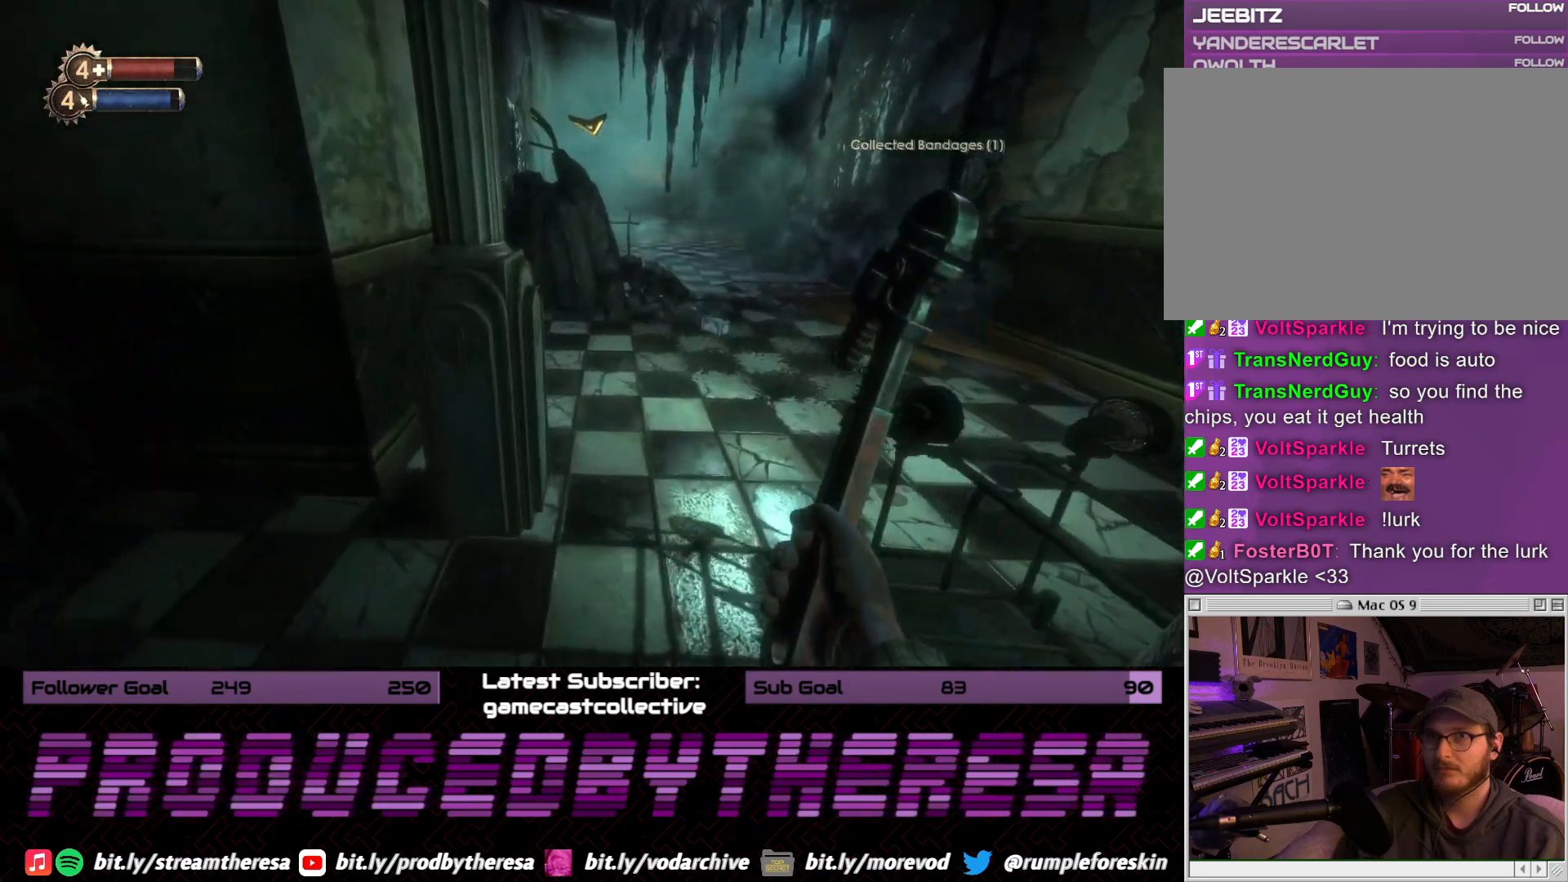
{"dt_ms": 500, "buttons": [], "left_stick": "up-right", "right_stick": "up-right", "events": [[17, "right_stick", "up-right"], [67, "left_stick", "up-right"], [183, "right_stick", "center"], [467, "right_stick", "up-right"]]}
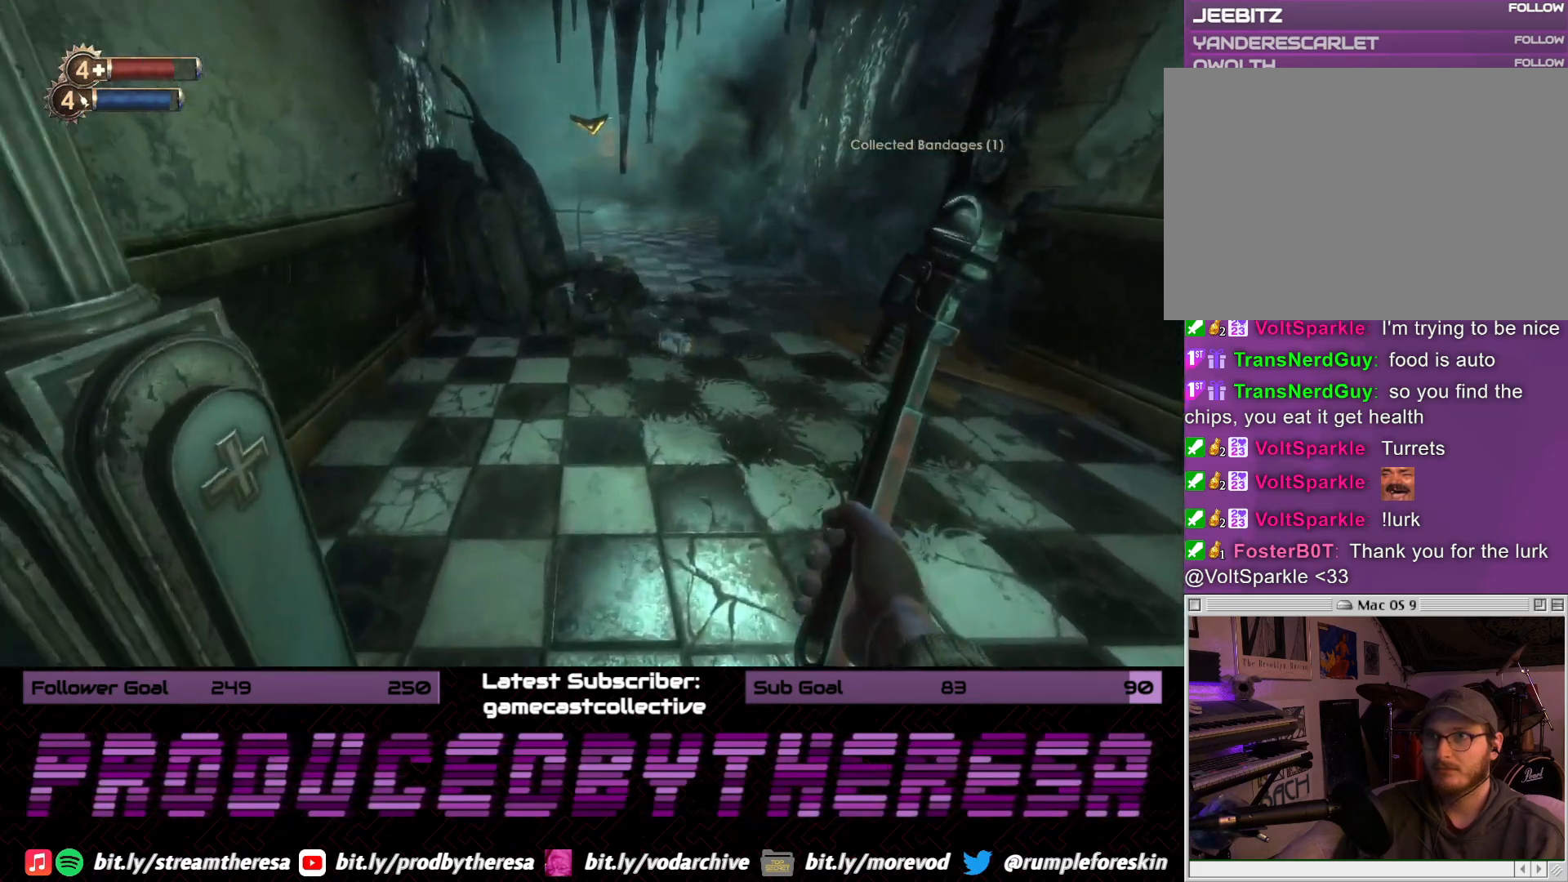
{"dt_ms": 500, "buttons": ["CROSS"], "left_stick": "down-right", "right_stick": "center", "events": [[167, "right_stick", "center"], [350, "CROSS", "down"], [433, "CROSS", "up"], [433, "left_stick", "down-right"], [500, "CROSS", "down"]]}
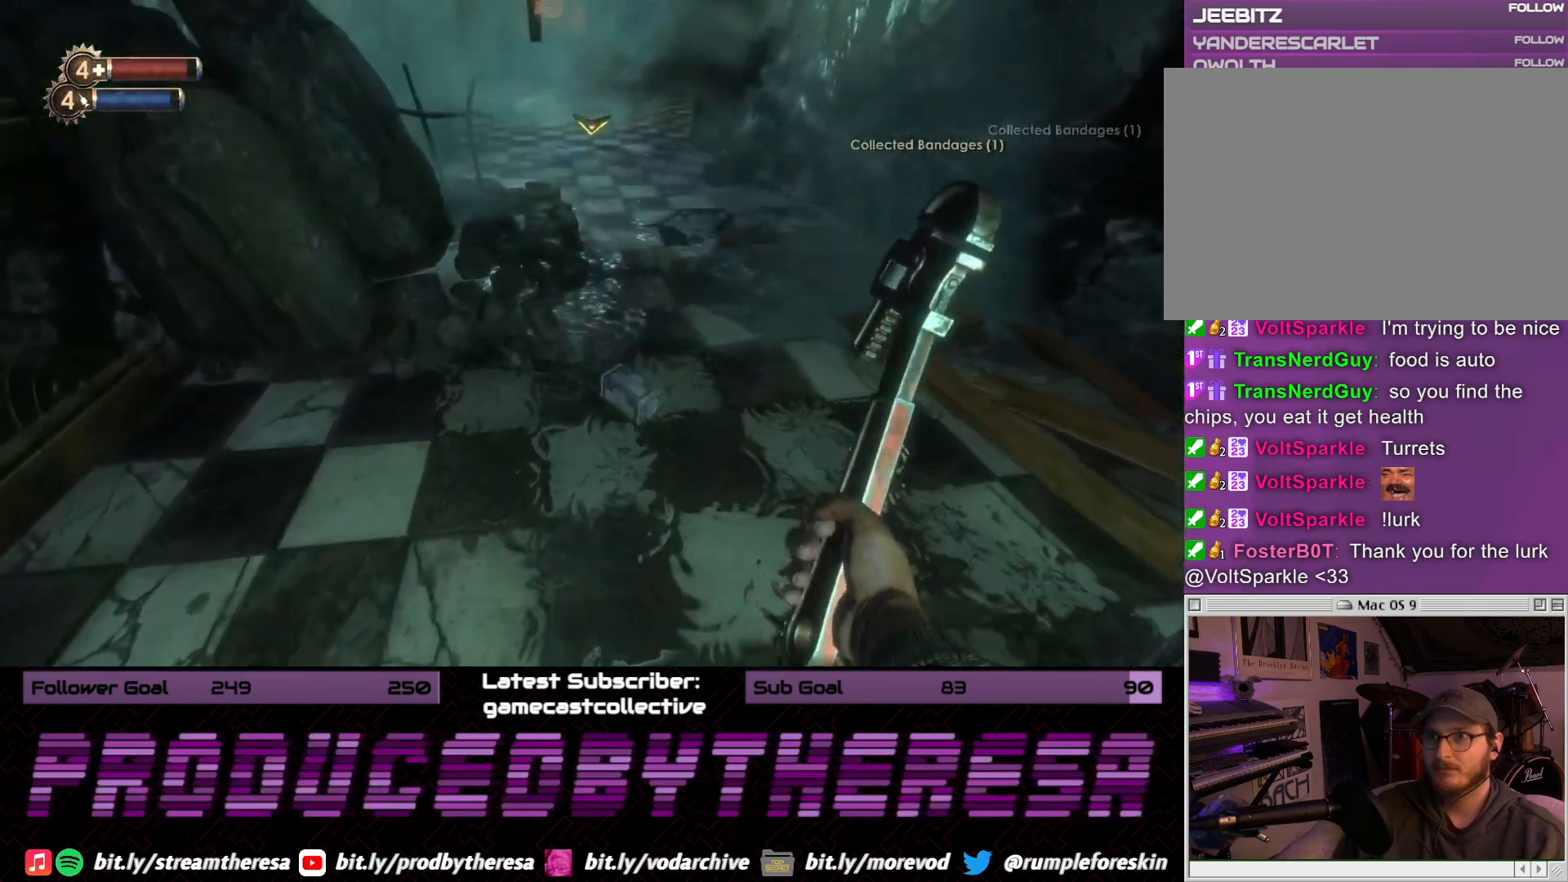
{"dt_ms": 500, "buttons": [], "left_stick": "up", "right_stick": "down", "events": [[100, "CROSS", "up"], [250, "right_stick", "down"], [300, "left_stick", "up-right"], [367, "left_stick", "up"]]}
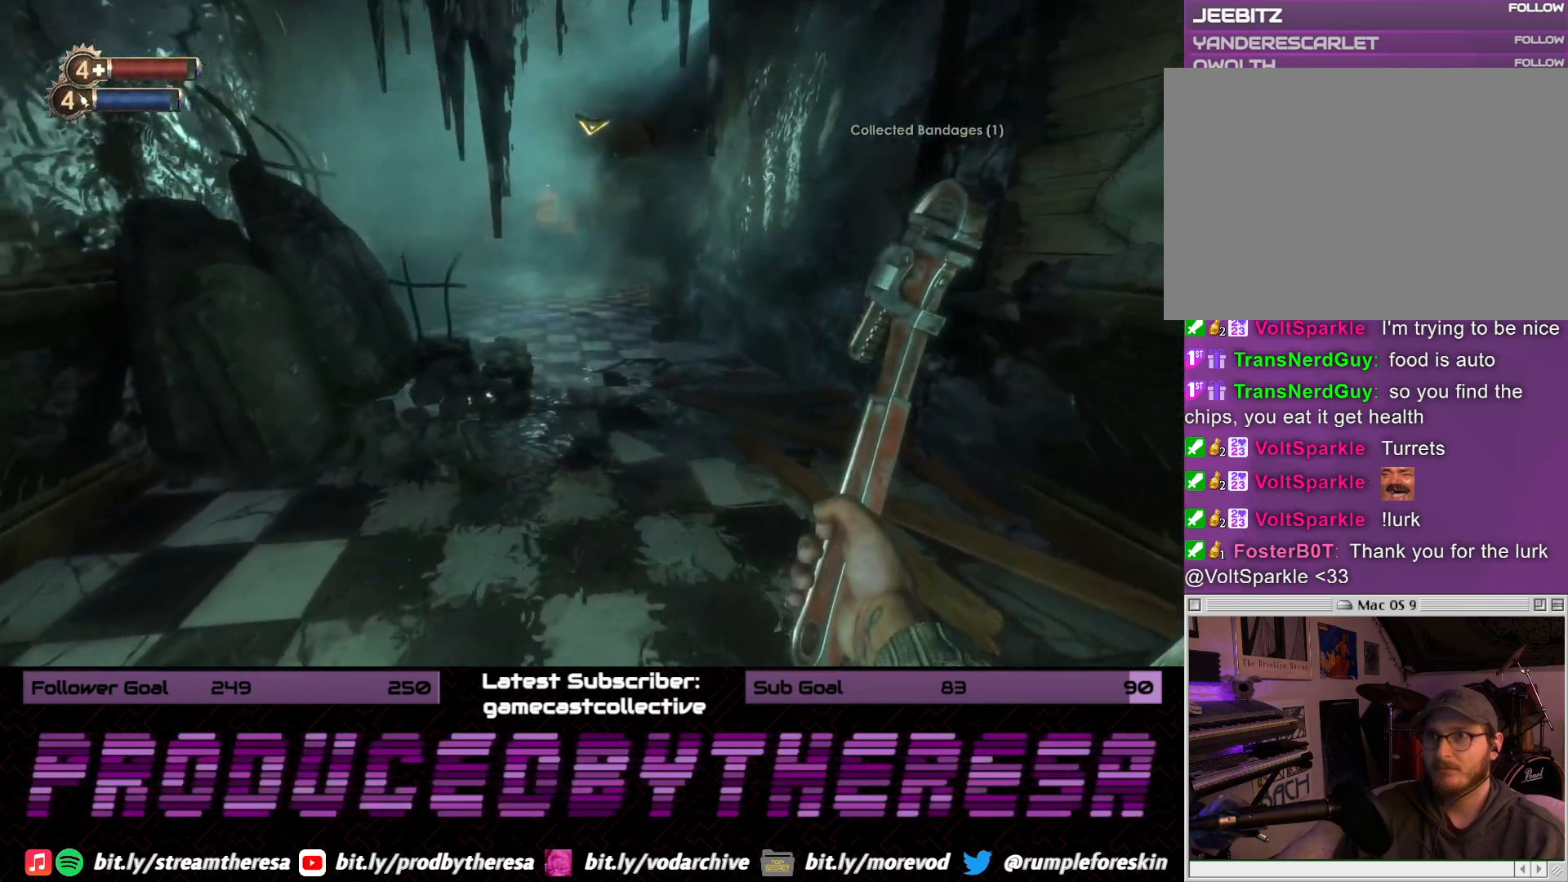
{"dt_ms": 500, "buttons": [], "left_stick": "center", "right_stick": "center", "events": [[17, "right_stick", "center"], [167, "left_stick", "center"], [350, "START", "down"], [417, "START", "up"]]}
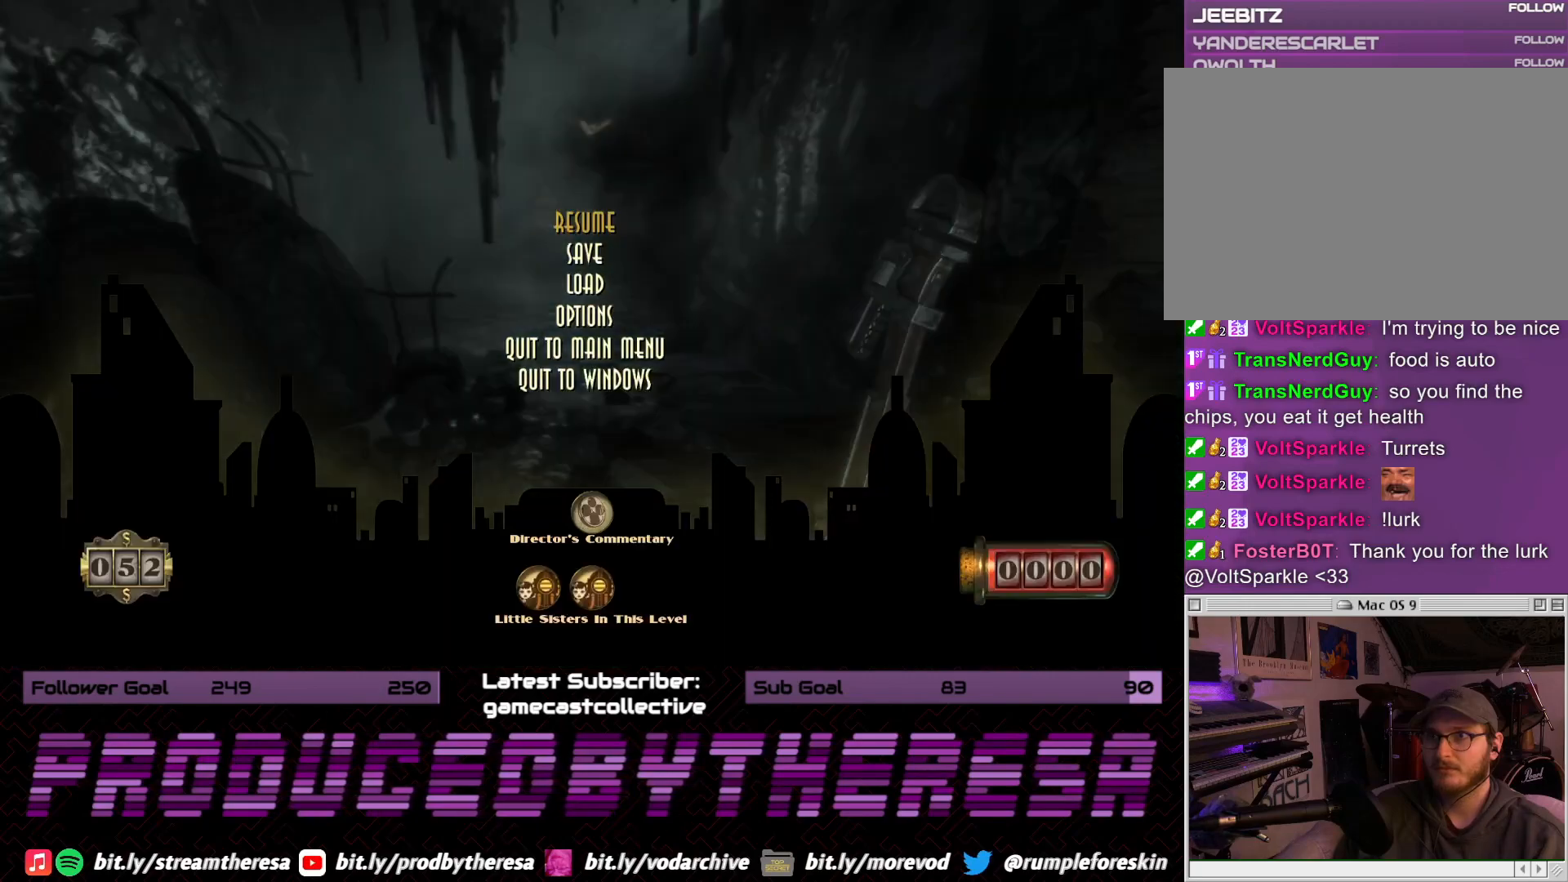
{"dt_ms": 500, "buttons": [], "left_stick": "center", "right_stick": "center", "events": [[383, "DPAD_DOWN", "down"], [500, "DPAD_DOWN", "up"]]}
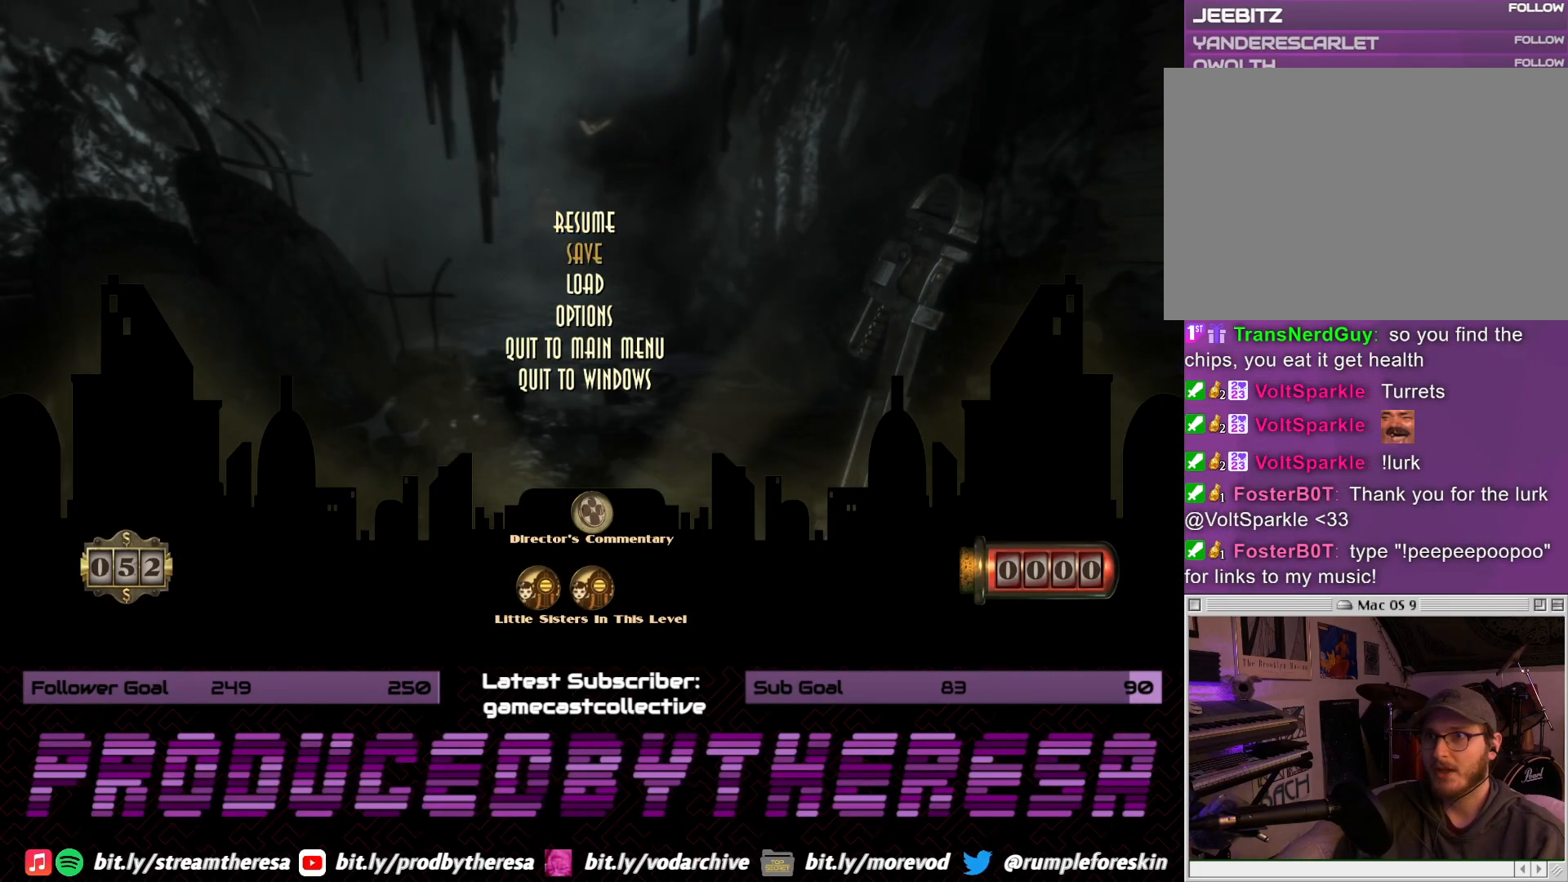
{"dt_ms": 500, "buttons": [], "left_stick": "center", "right_stick": "center", "events": [[183, "CROSS", "down"], [300, "CROSS", "up"]]}
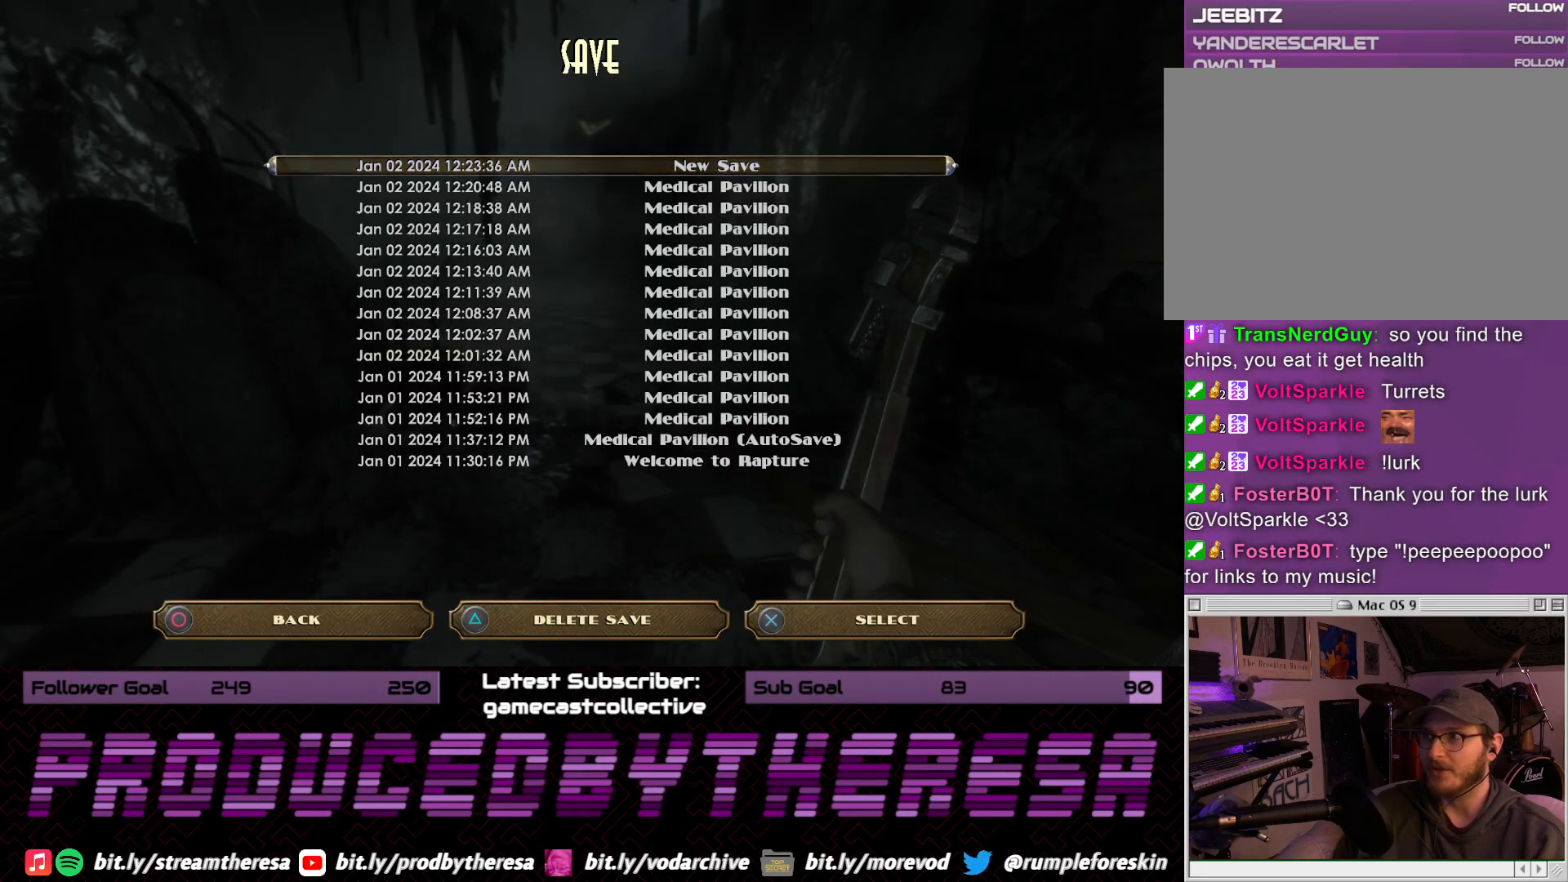
{"dt_ms": 500, "buttons": [], "left_stick": "center", "right_stick": "center", "events": []}
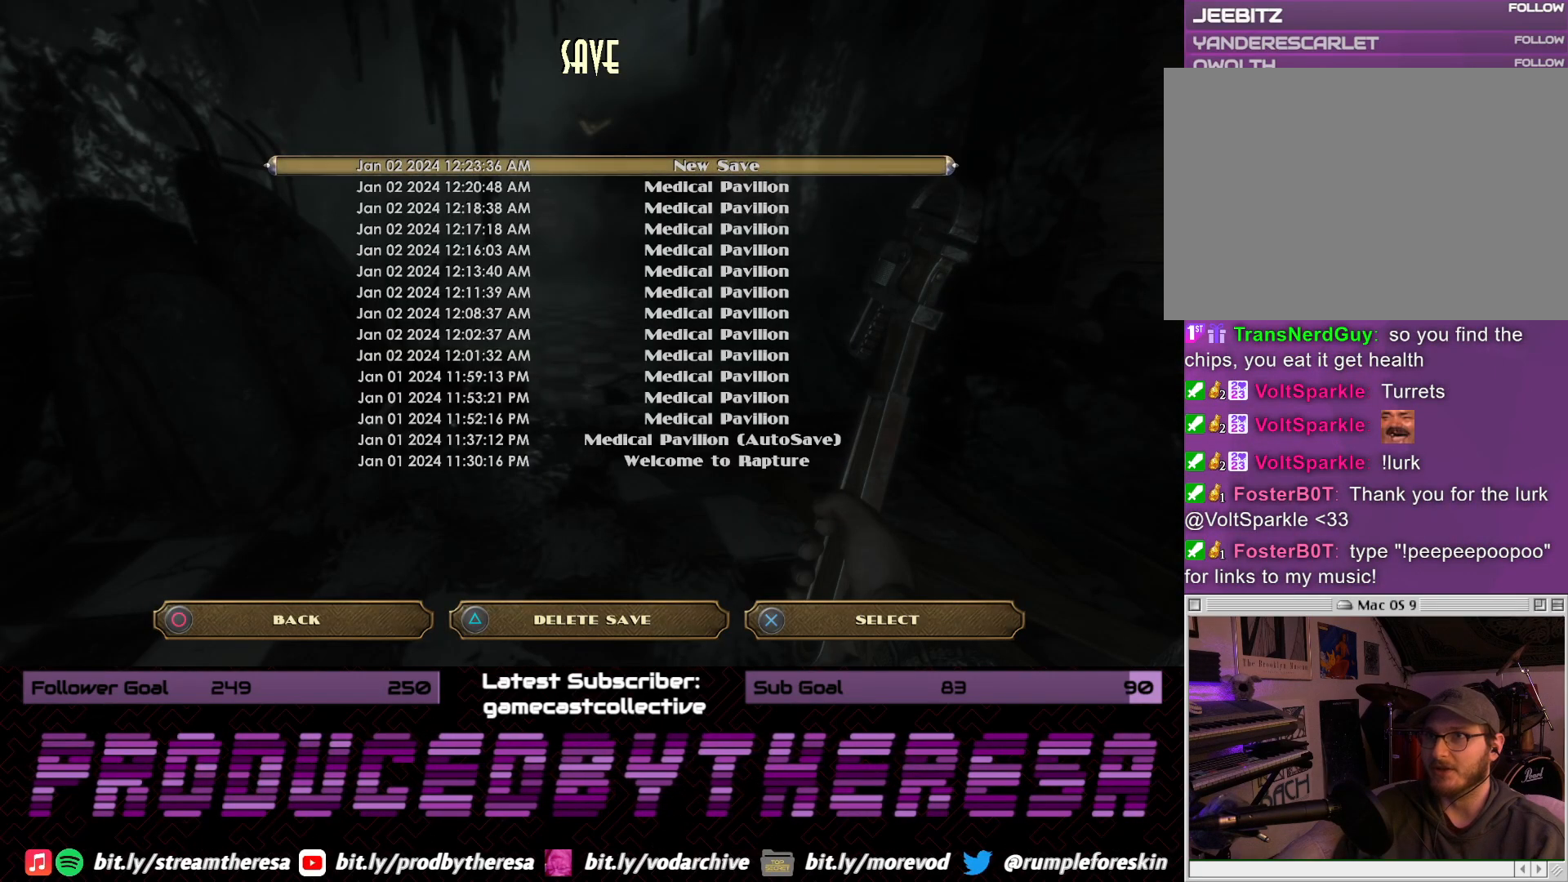
{"dt_ms": 500, "buttons": [], "left_stick": "center", "right_stick": "center", "events": [[133, "CROSS", "down"], [200, "CROSS", "up"]]}
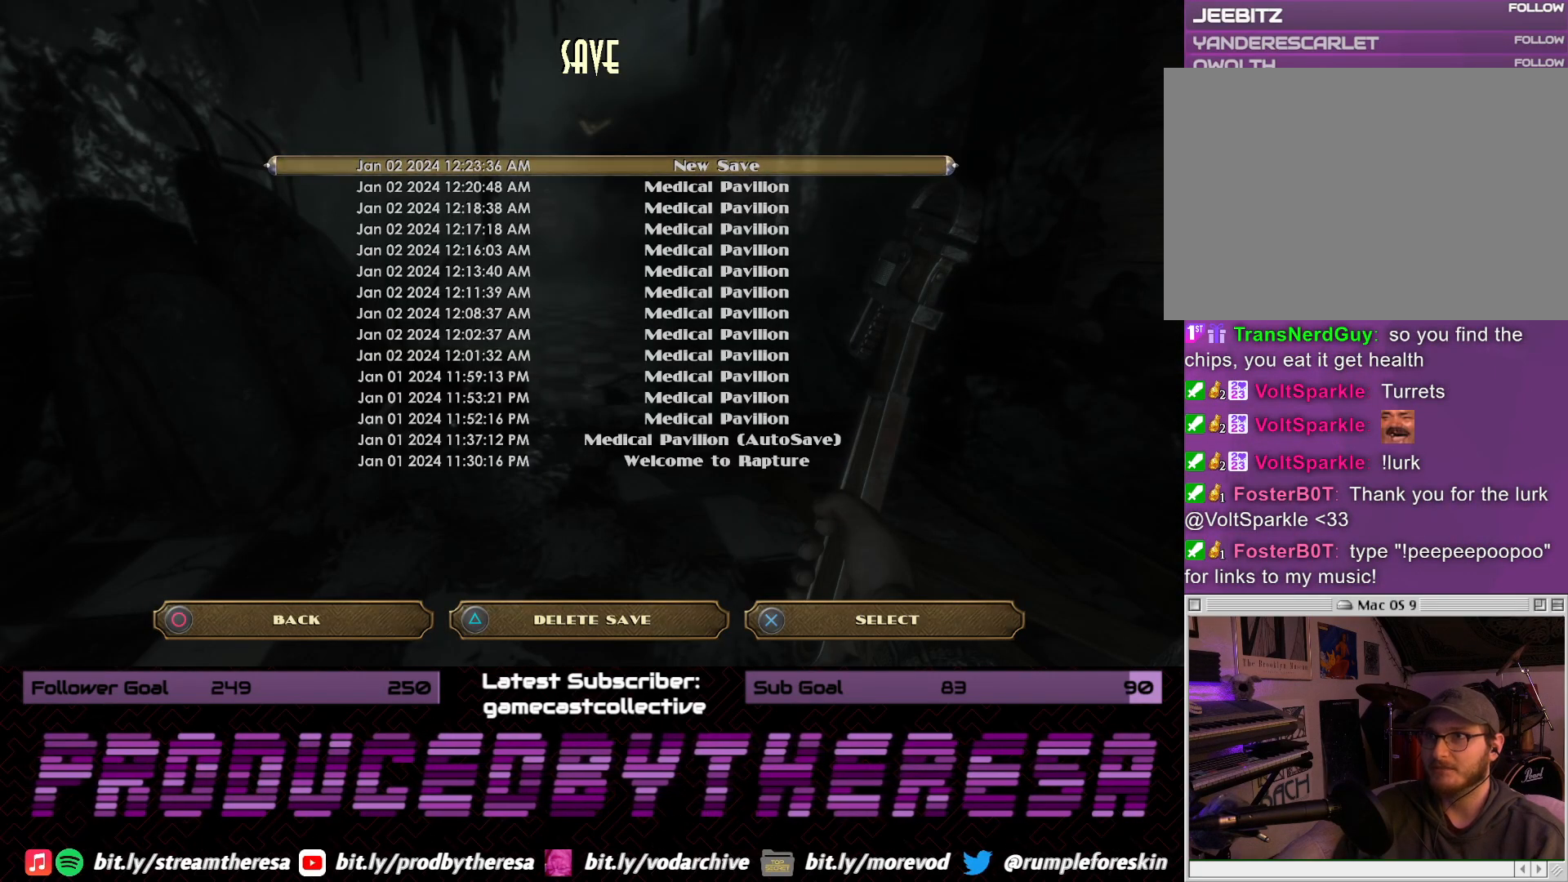
{"dt_ms": 500, "buttons": [], "left_stick": "center", "right_stick": "center", "events": []}
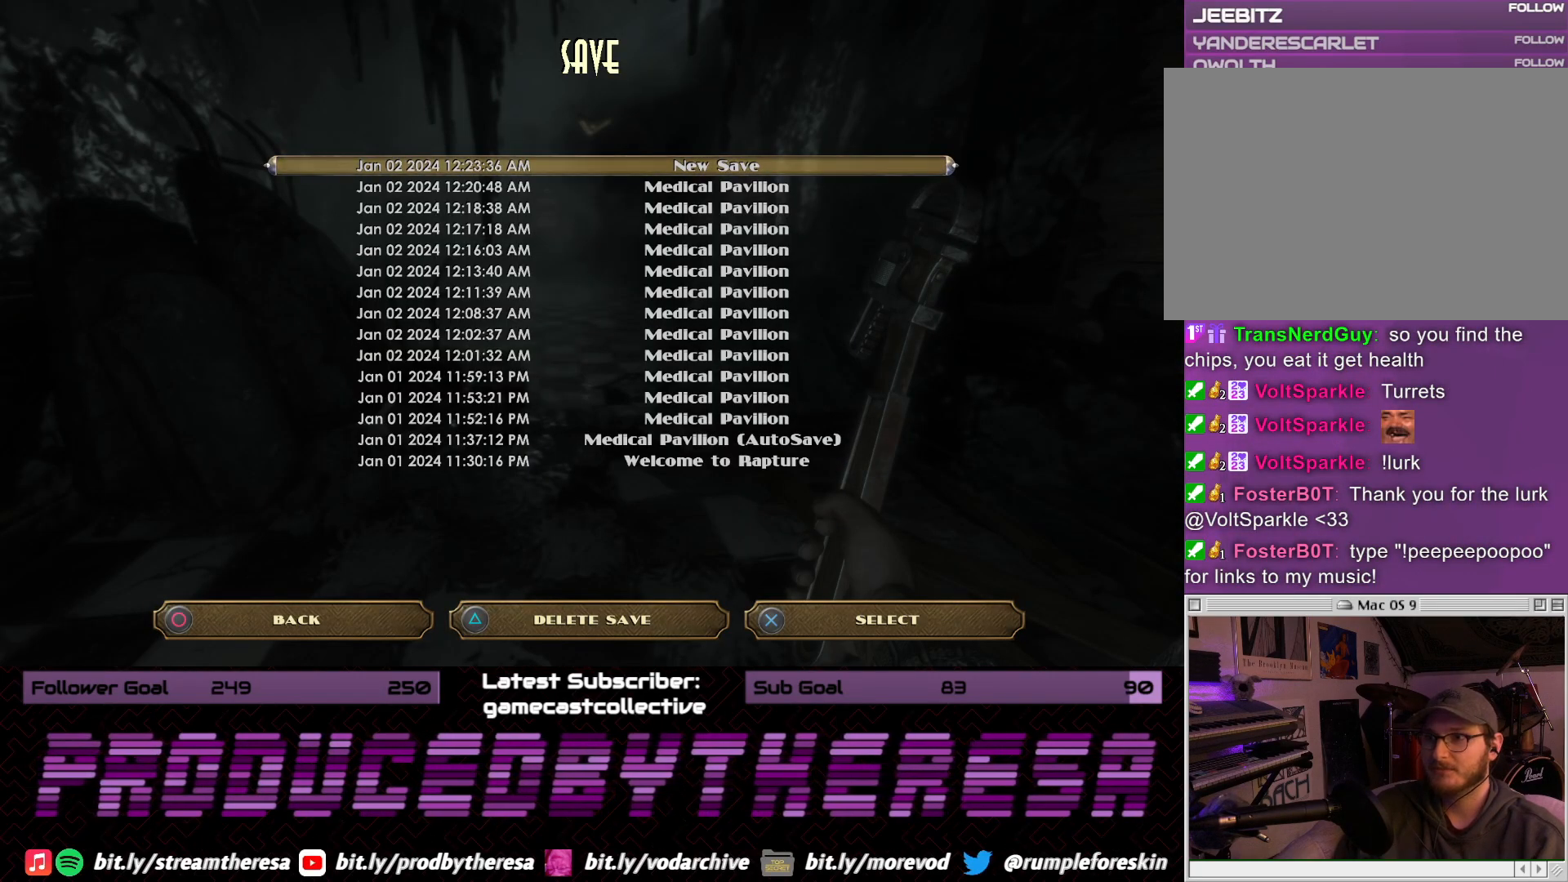
{"dt_ms": 500, "buttons": [], "left_stick": "center", "right_stick": "center", "events": []}
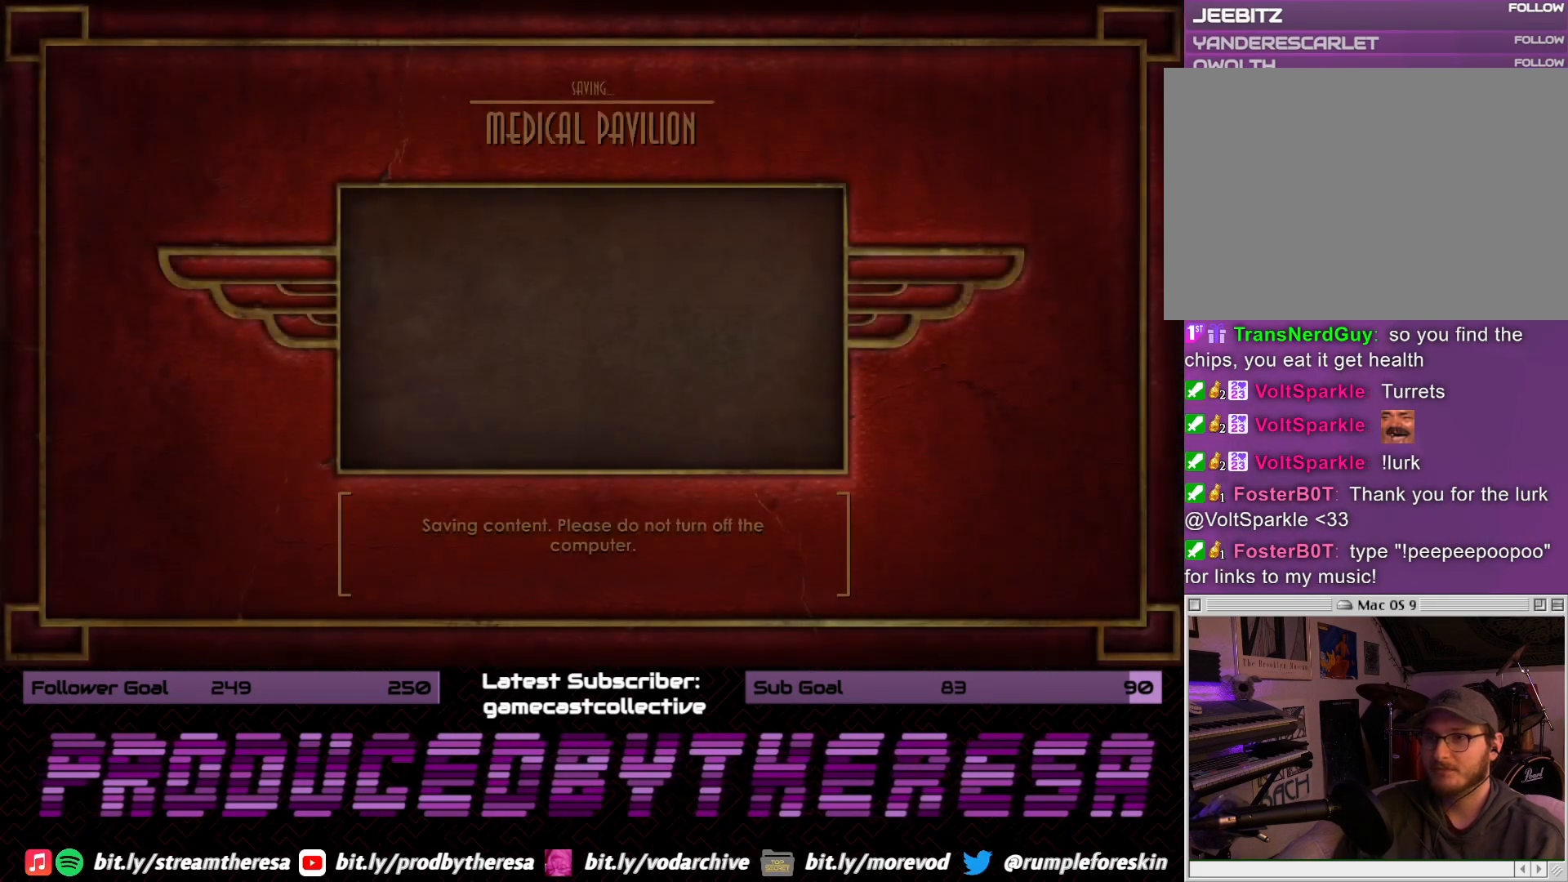
{"dt_ms": 1000, "buttons": [], "left_stick": "center", "right_stick": "center", "events": []}
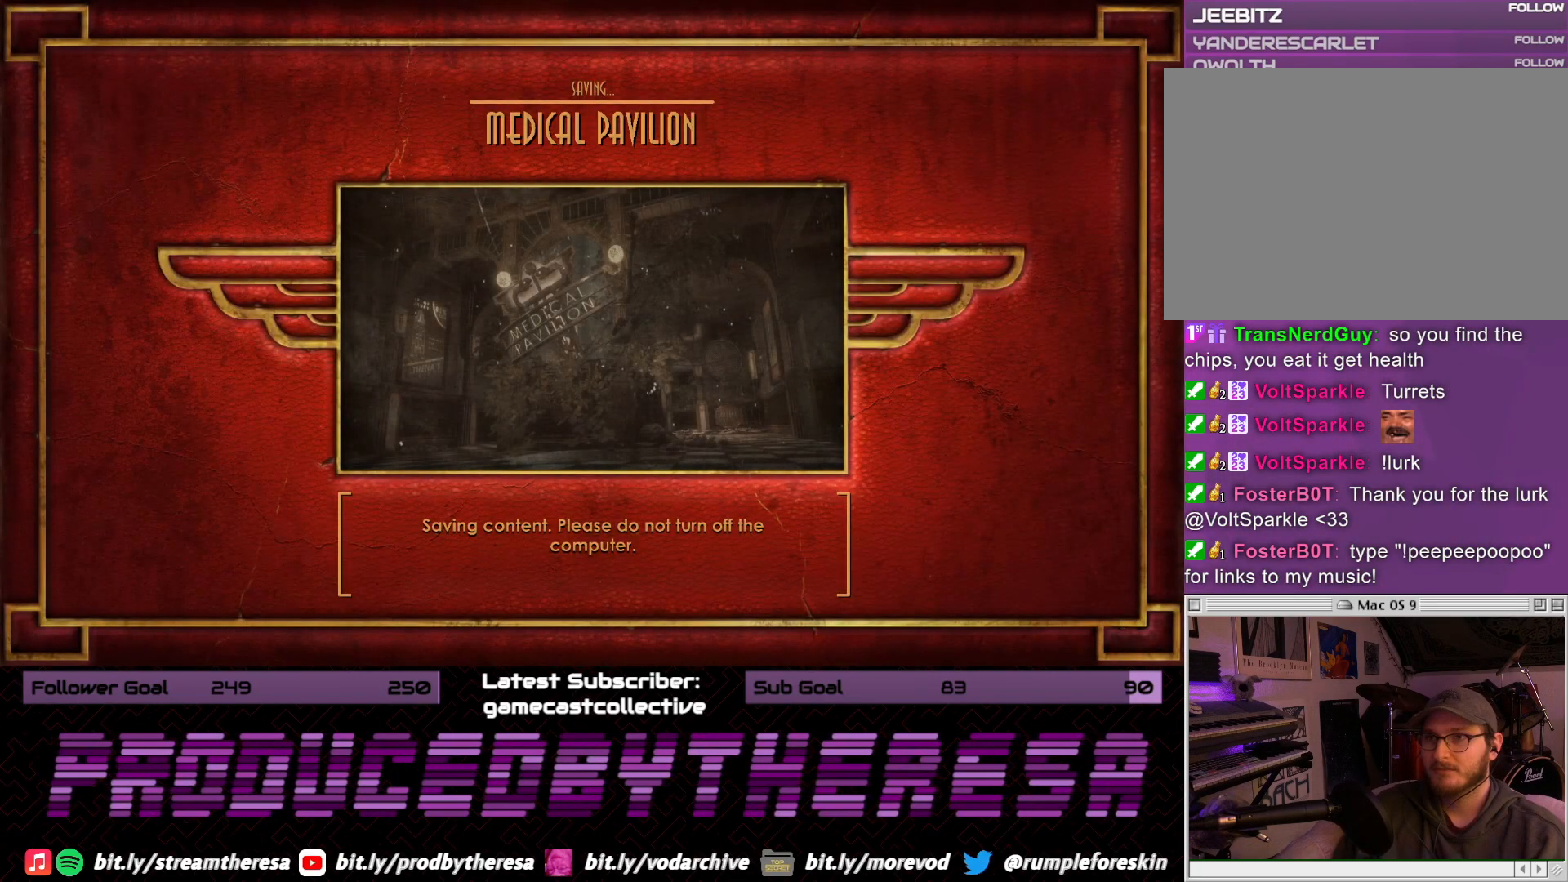
{"dt_ms": 500, "buttons": [], "left_stick": "center", "right_stick": "center", "events": []}
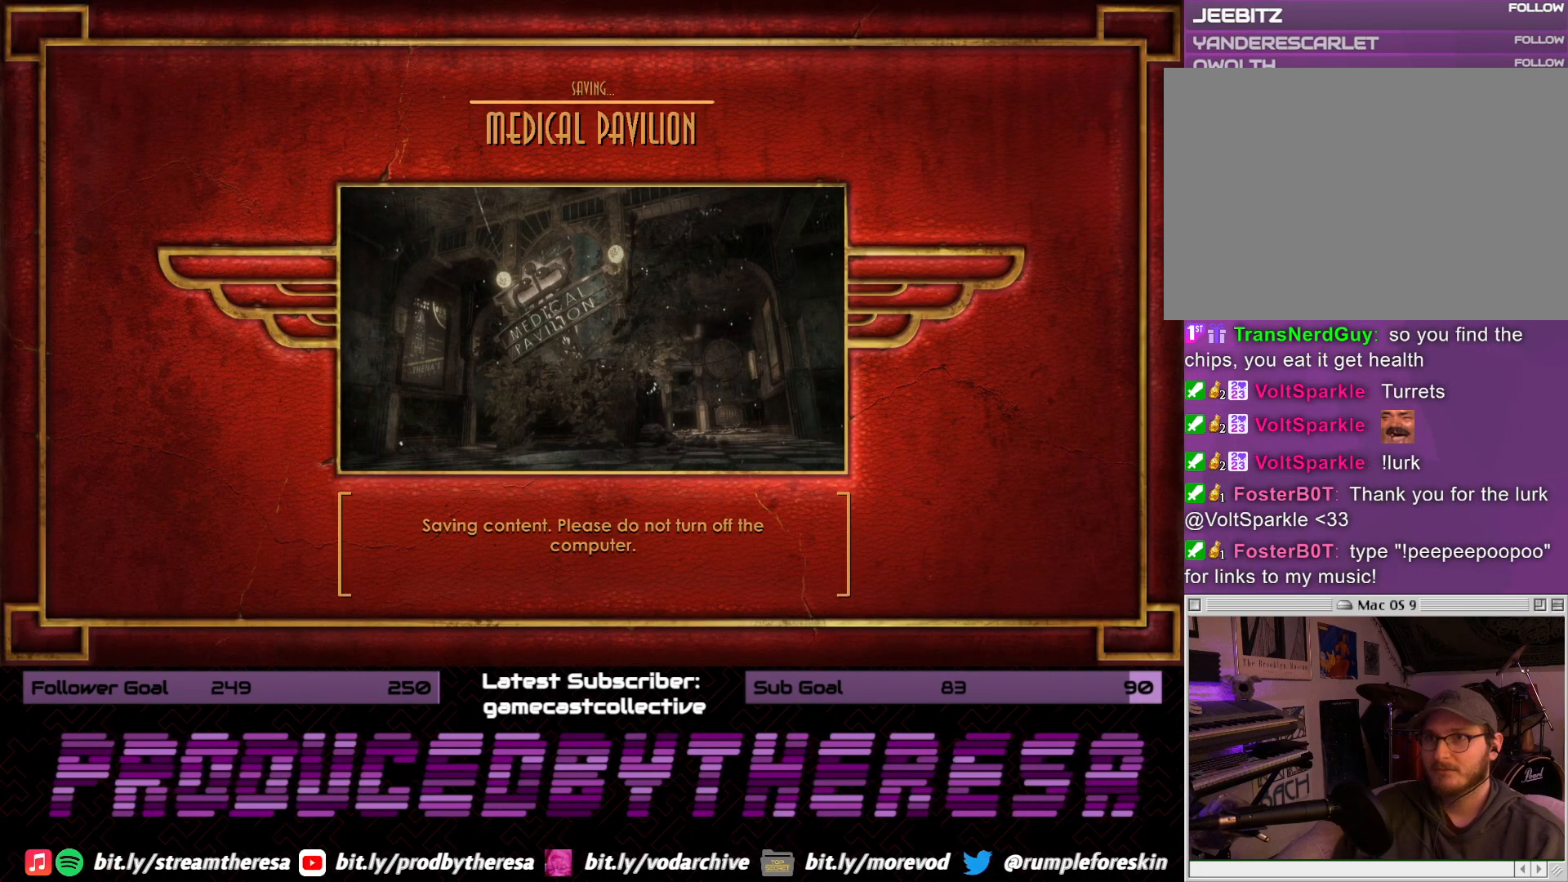
{"dt_ms": 500, "buttons": [], "left_stick": "center", "right_stick": "center", "events": []}
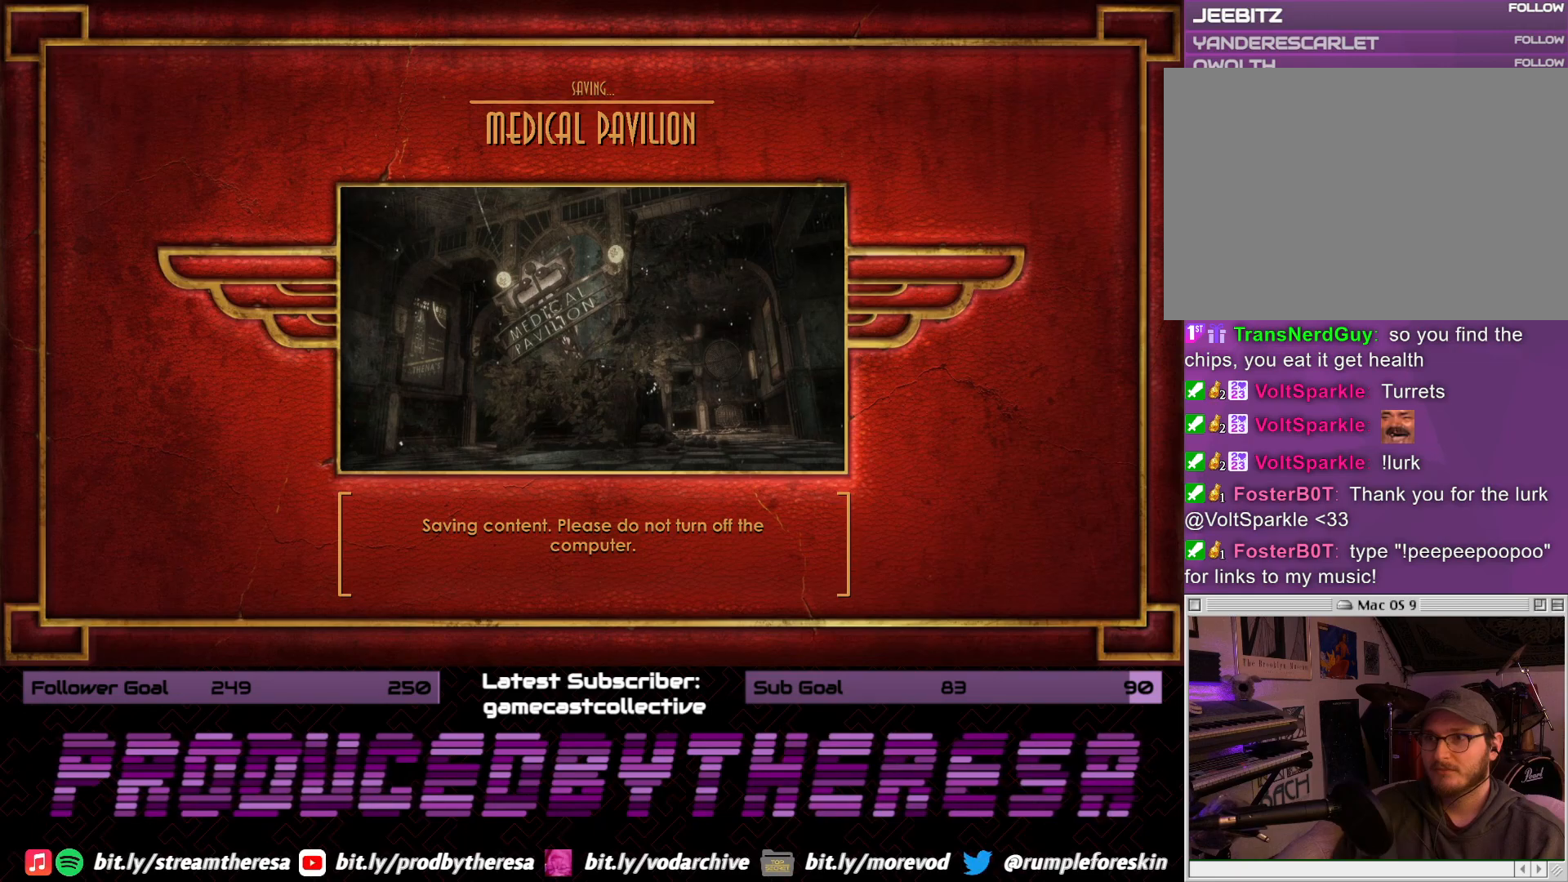
{"dt_ms": 500, "buttons": [], "left_stick": "center", "right_stick": "center", "events": []}
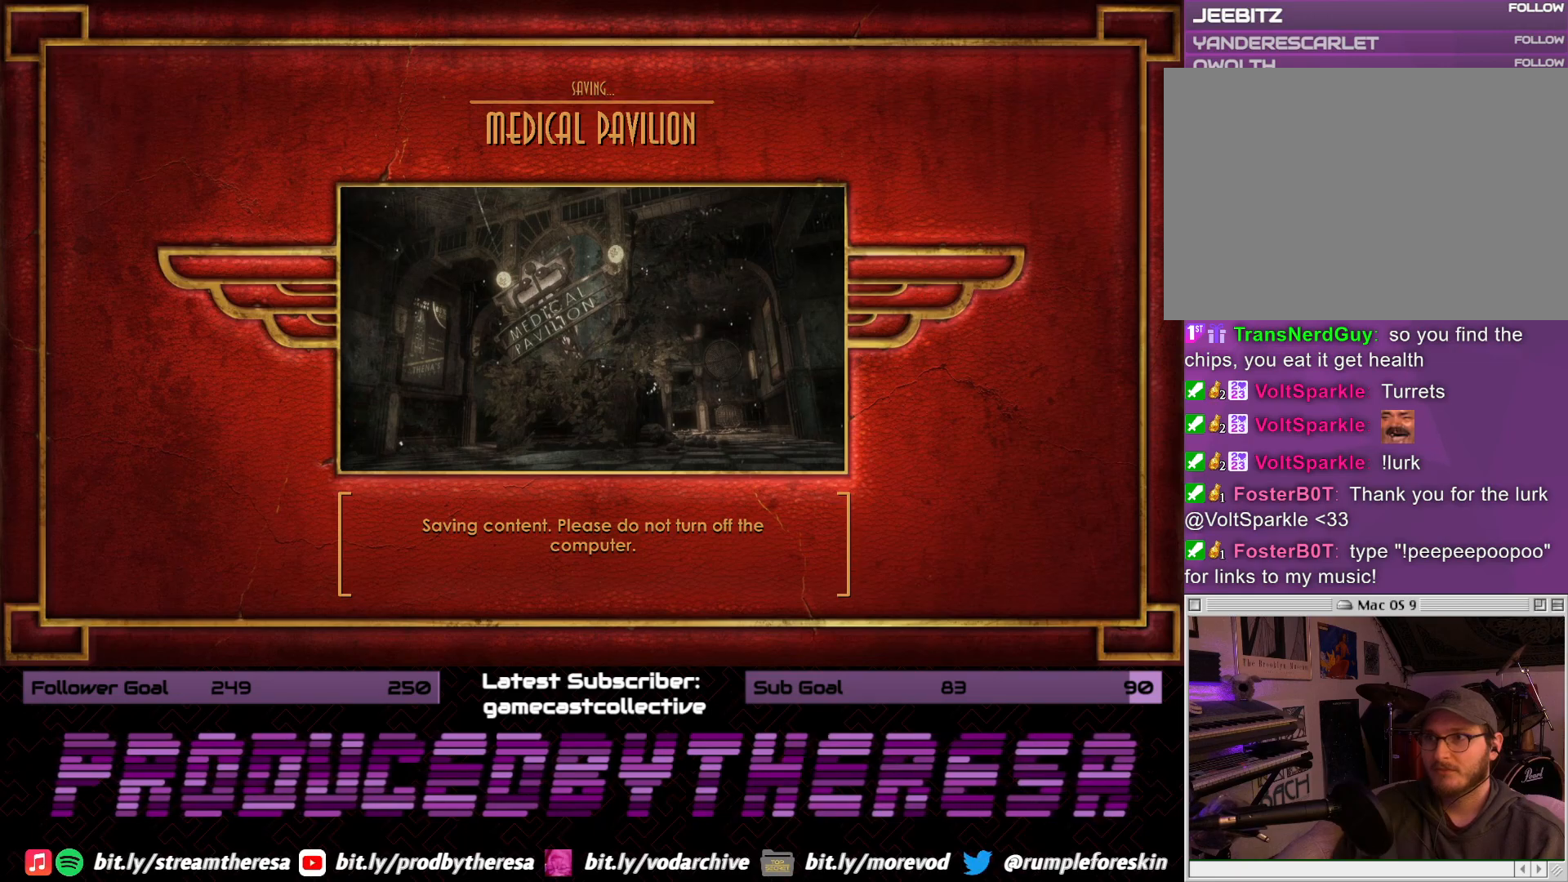
{"dt_ms": 500, "buttons": [], "left_stick": "up", "right_stick": "center", "events": [[450, "left_stick", "up"]]}
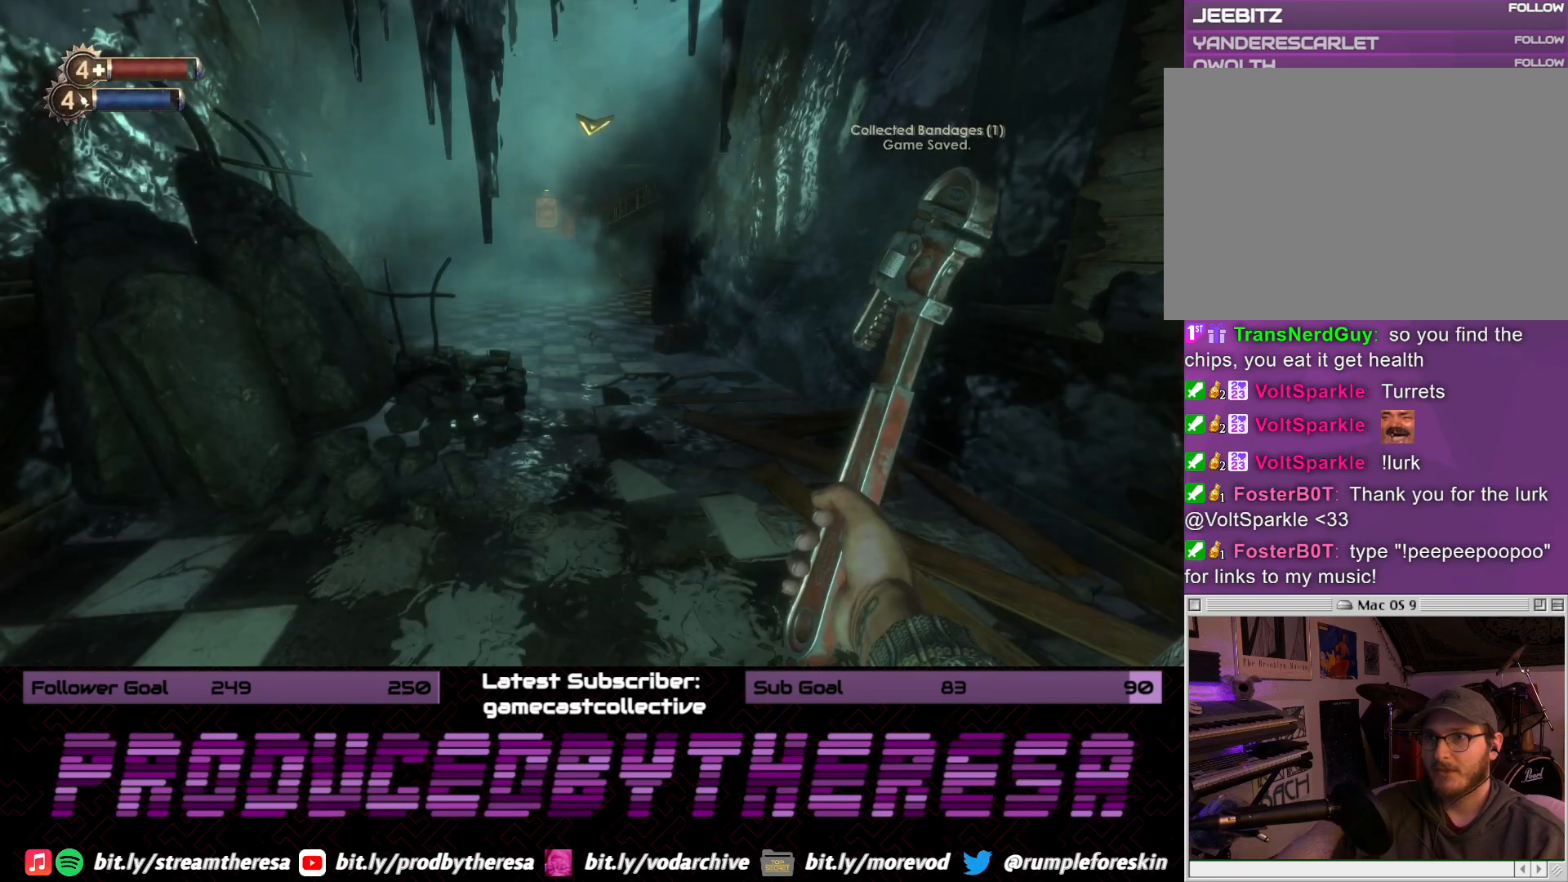
{"dt_ms": 500, "buttons": [], "left_stick": "up", "right_stick": "left", "events": [[467, "right_stick", "left"]]}
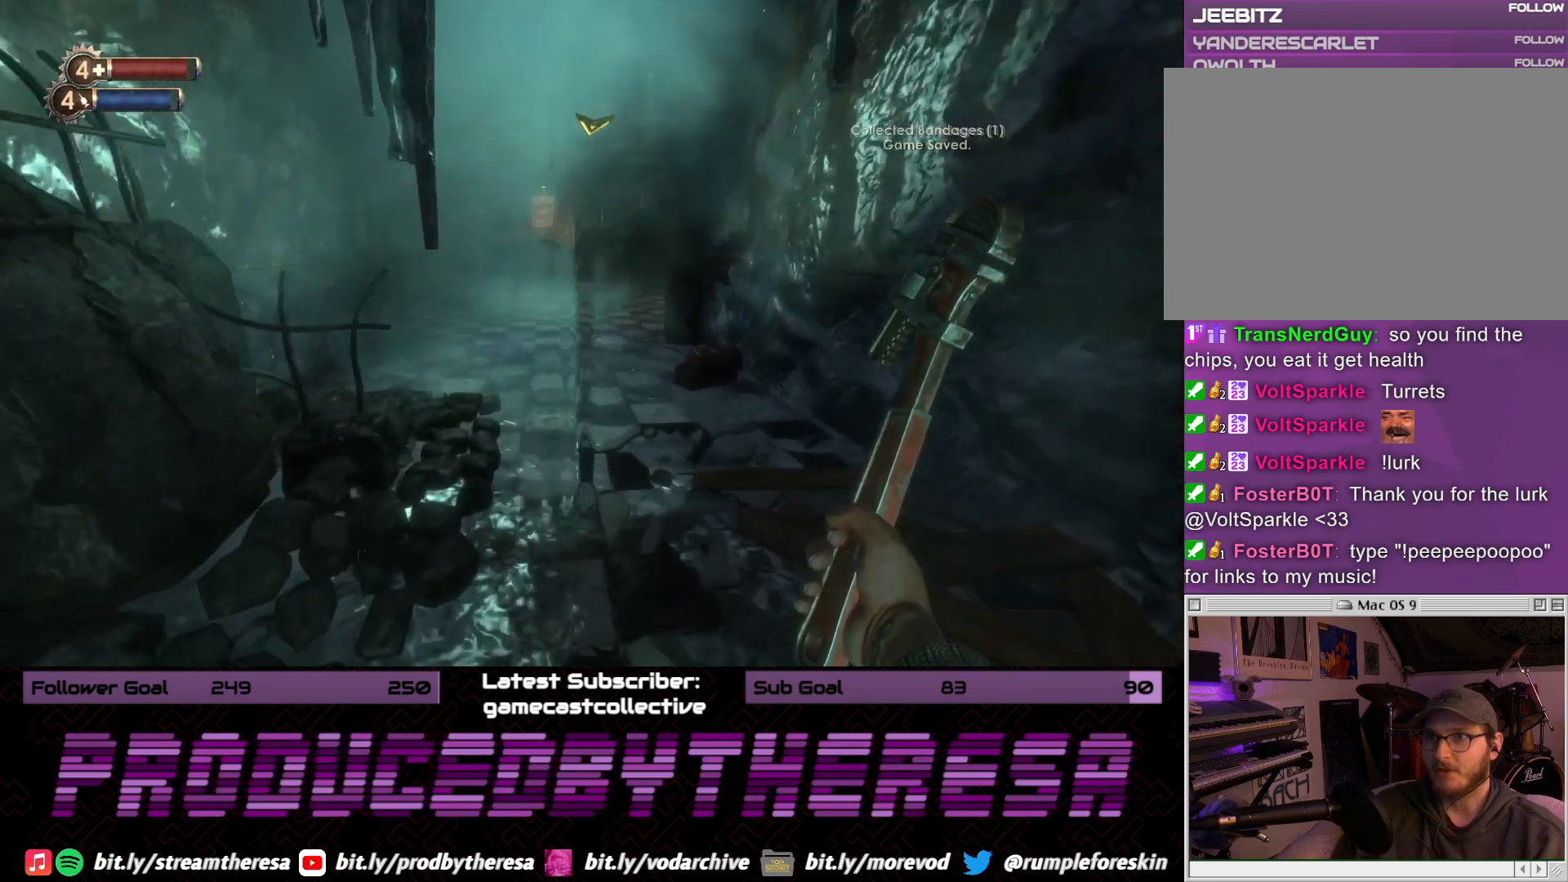
{"dt_ms": 500, "buttons": [], "left_stick": "up", "right_stick": "center", "events": [[117, "left_stick", "up-right"], [200, "right_stick", "center"], [500, "left_stick", "up"]]}